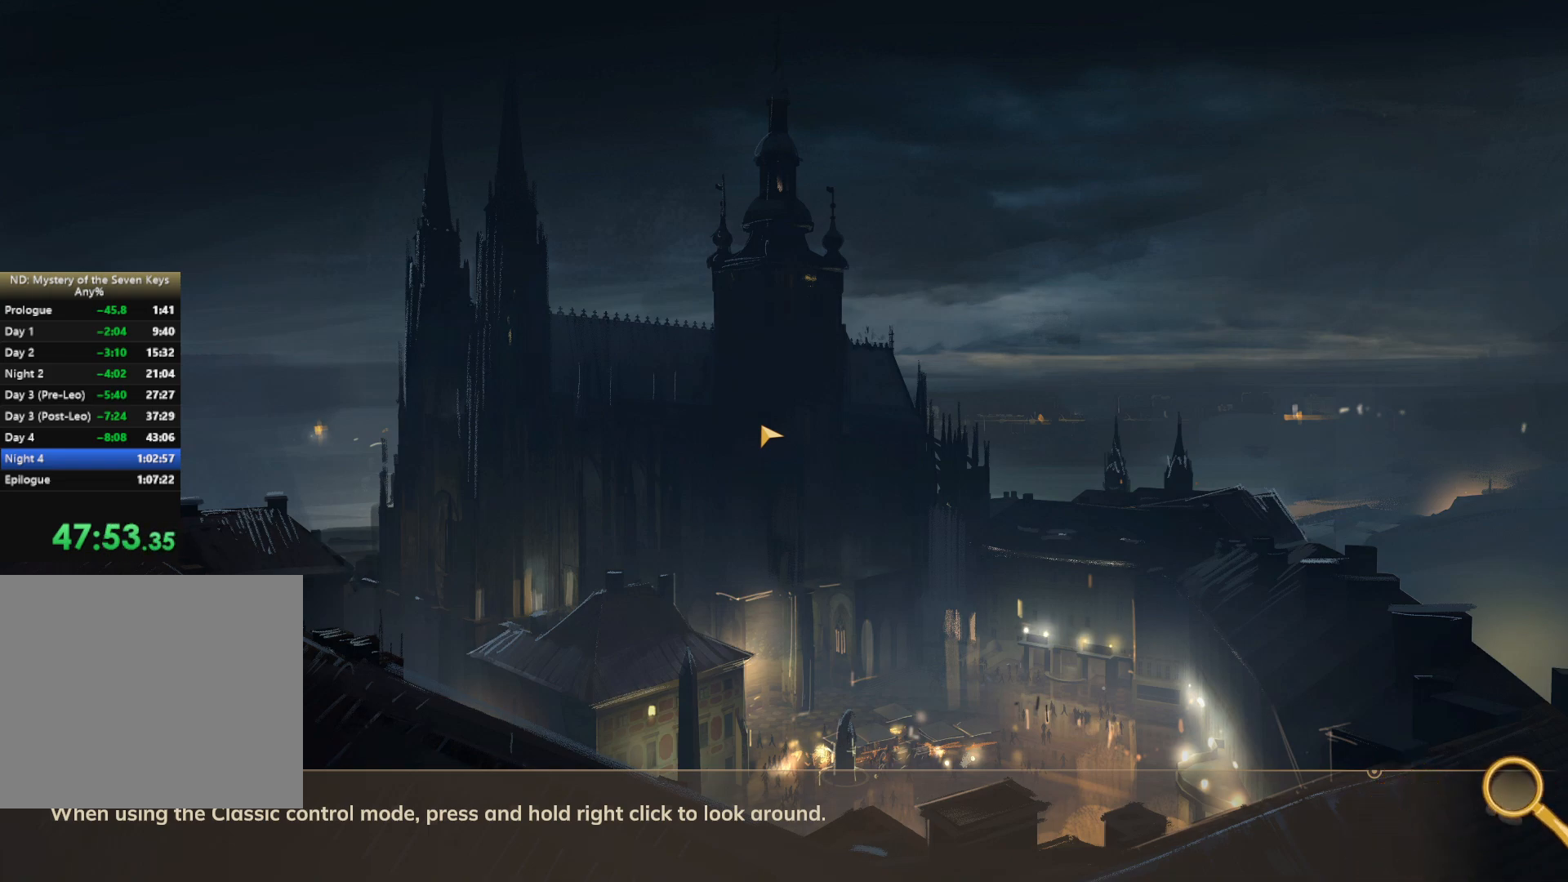
Gameplay with keyboard and mouse; each line is a JSON object with the keys and mouse buttons held at the frame after it. "events" lists presses ("down") and releases ("up") of "1", "2", "3", "a", "c", "caps_lock", "d", "e", "escape", "f1", "f2", "f3", "q", "s", "shift", "tab", "tilde", "w", "x", "z", "mouse_left", "mouse_wheel", "mouse_right", "mouse_mb4" and "mouse_mb5" between this image and that frame as [ms after this image, input, new state], when the widget could be followed in between. "mouse_left", "mouse_wheel", "mouse_right", "mouse_mb4", "mouse_mb5" = the "left", "wheel", "right", "mb4", "mb5" buttons of the "mouse" list. No other keys are recorded. "wheel" means that the mouse wheel is clicked or scrolled. Mouse movement is not recorded.
{"keys": ["w"], "mouse": [], "events": []}
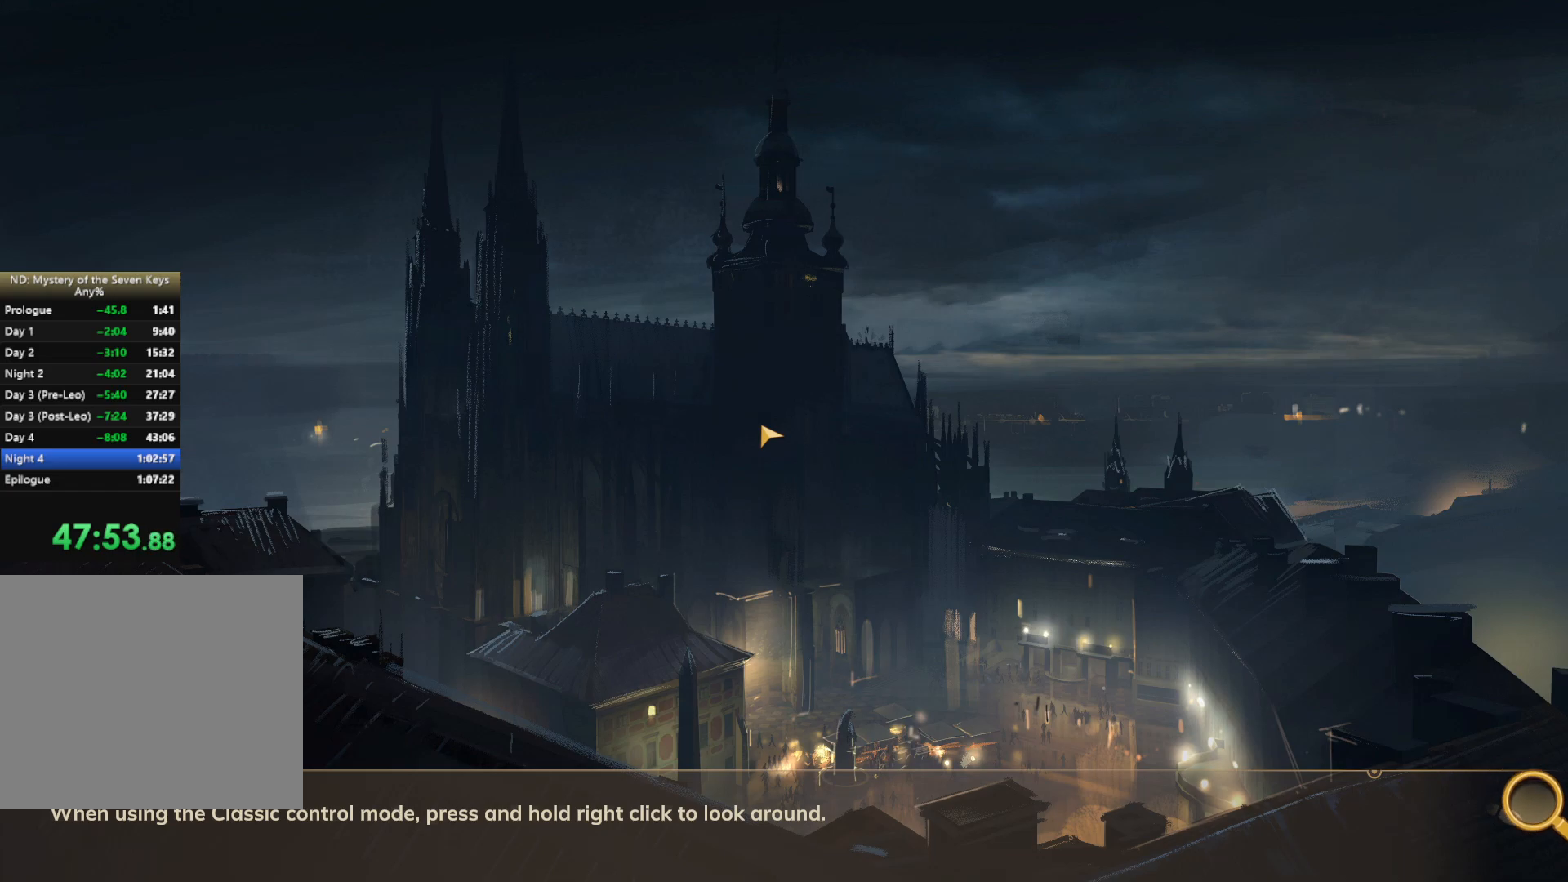
{"keys": ["shift", "w"], "mouse": ["right"], "events": [[450, "mouse_right", "down"], [450, "shift", "down"]]}
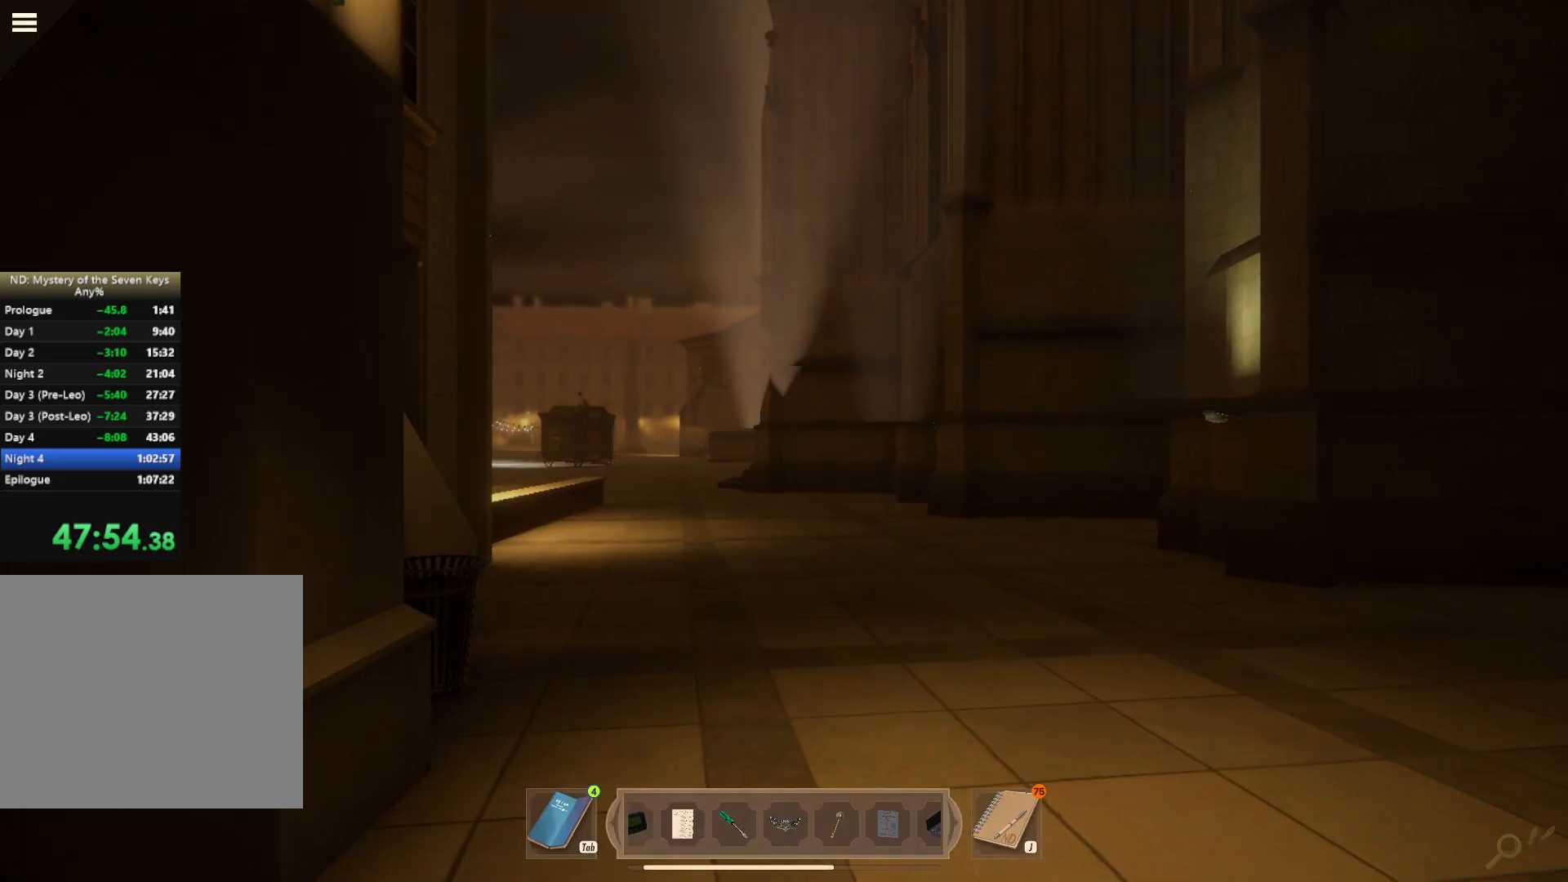
{"keys": ["shift", "w"], "mouse": [], "events": [[17, "mouse_right", "up"]]}
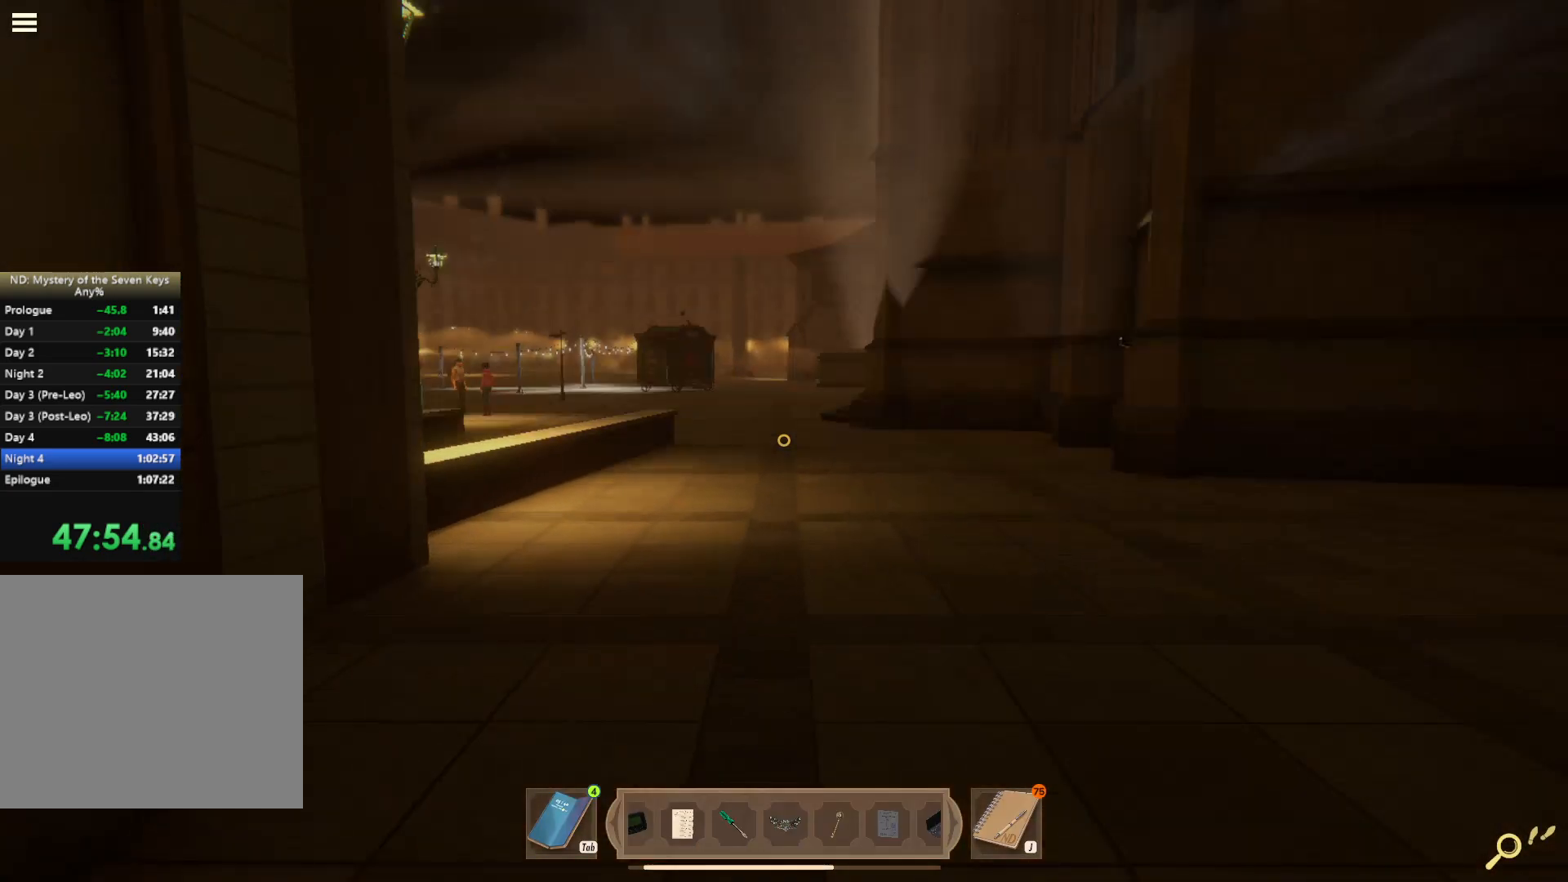
{"keys": ["shift", "w"], "mouse": [], "events": []}
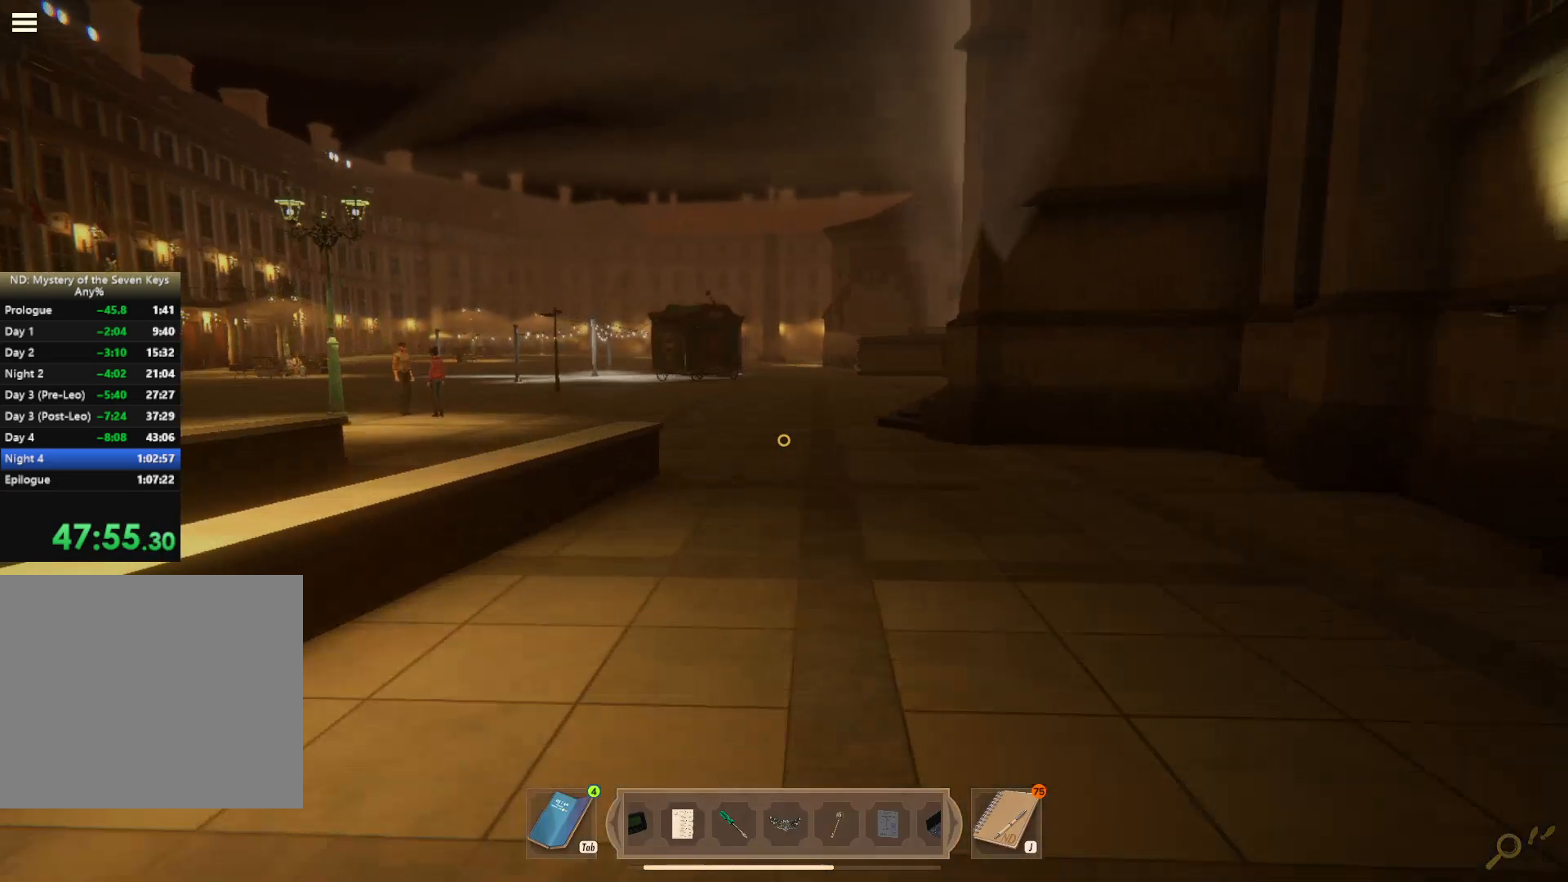
{"keys": ["shift", "w"], "mouse": [], "events": []}
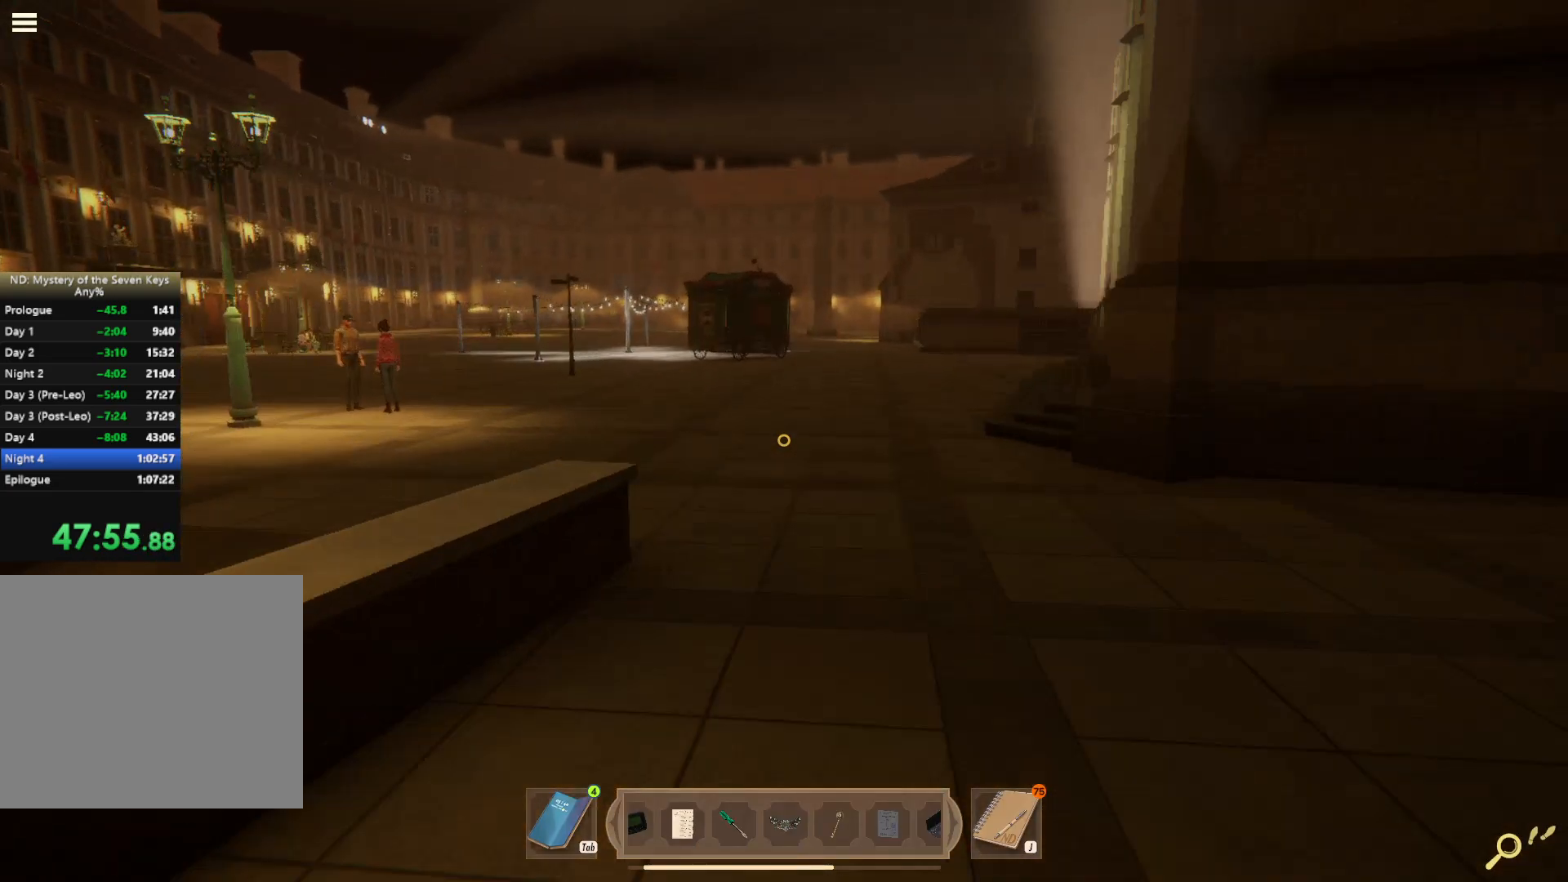
{"keys": ["shift", "w"], "mouse": [], "events": []}
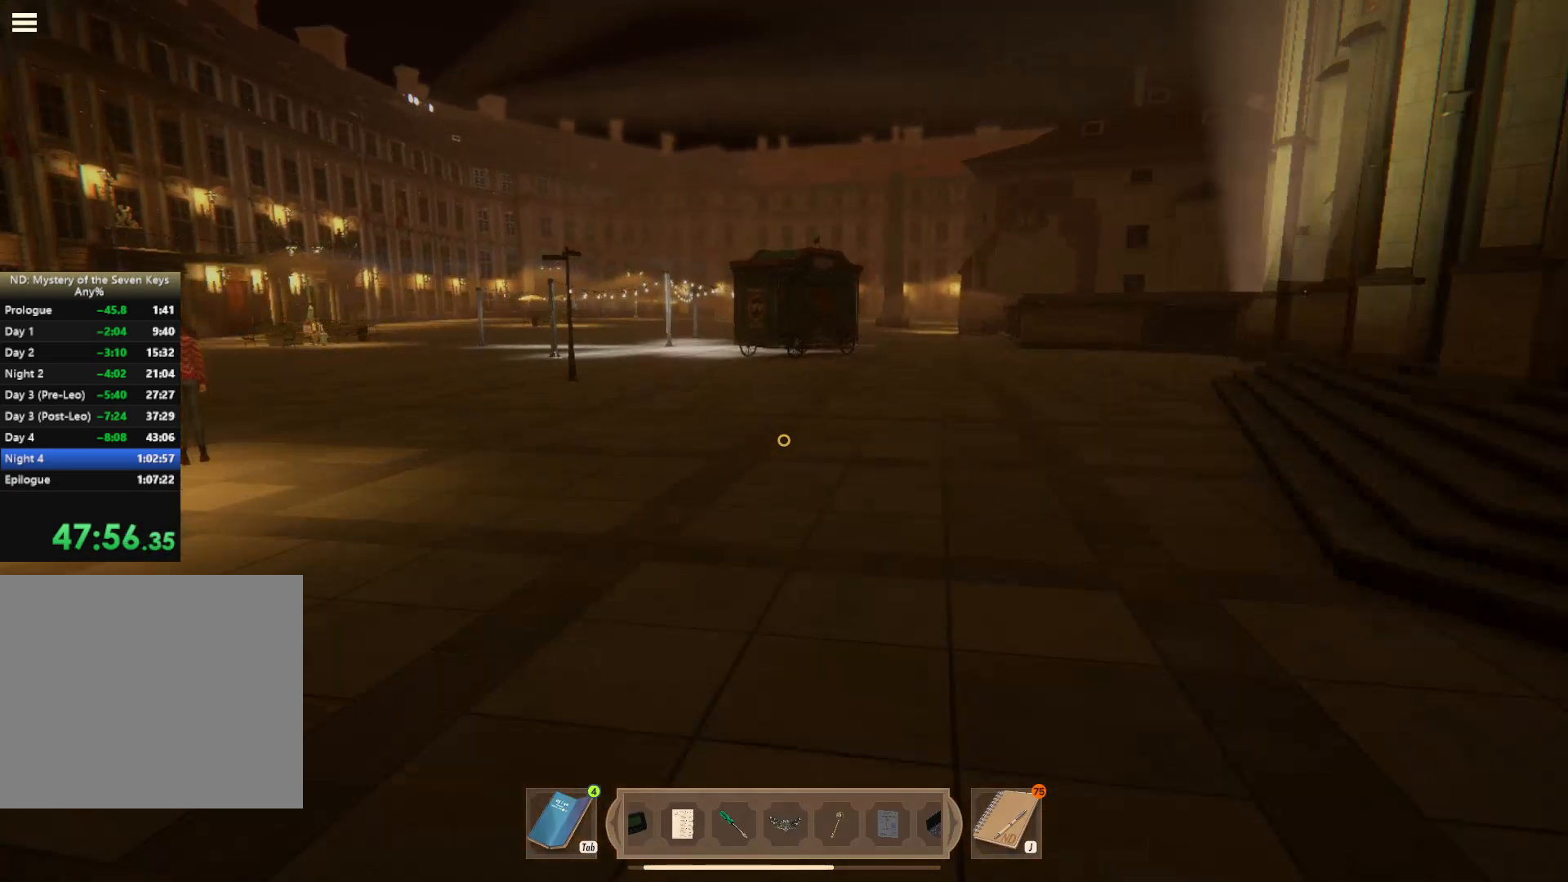
{"keys": ["shift", "w"], "mouse": [], "events": []}
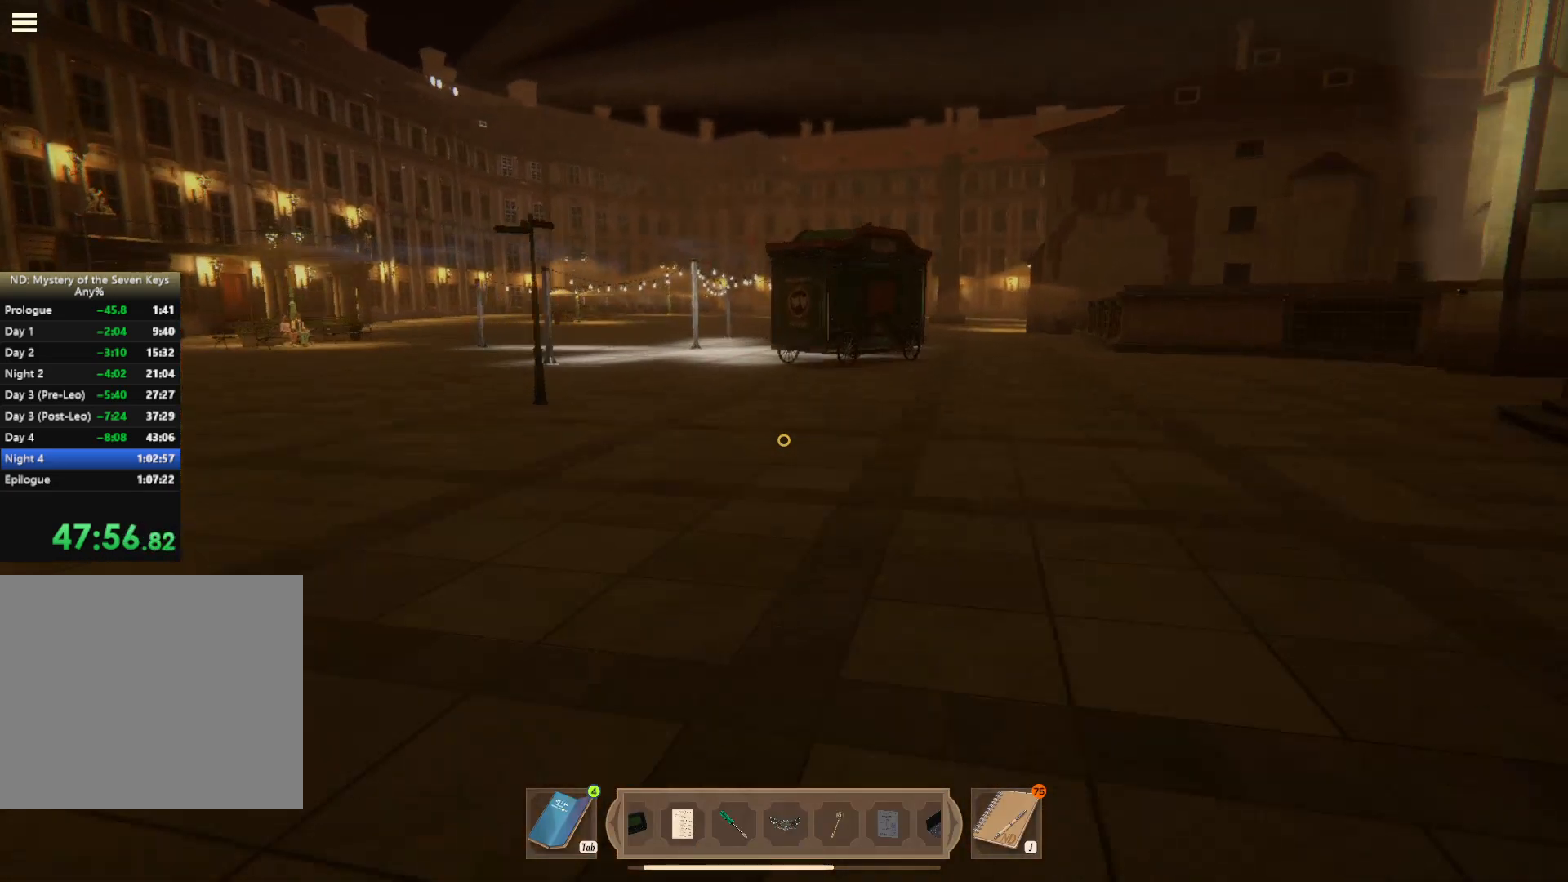
{"keys": ["shift", "w"], "mouse": [], "events": []}
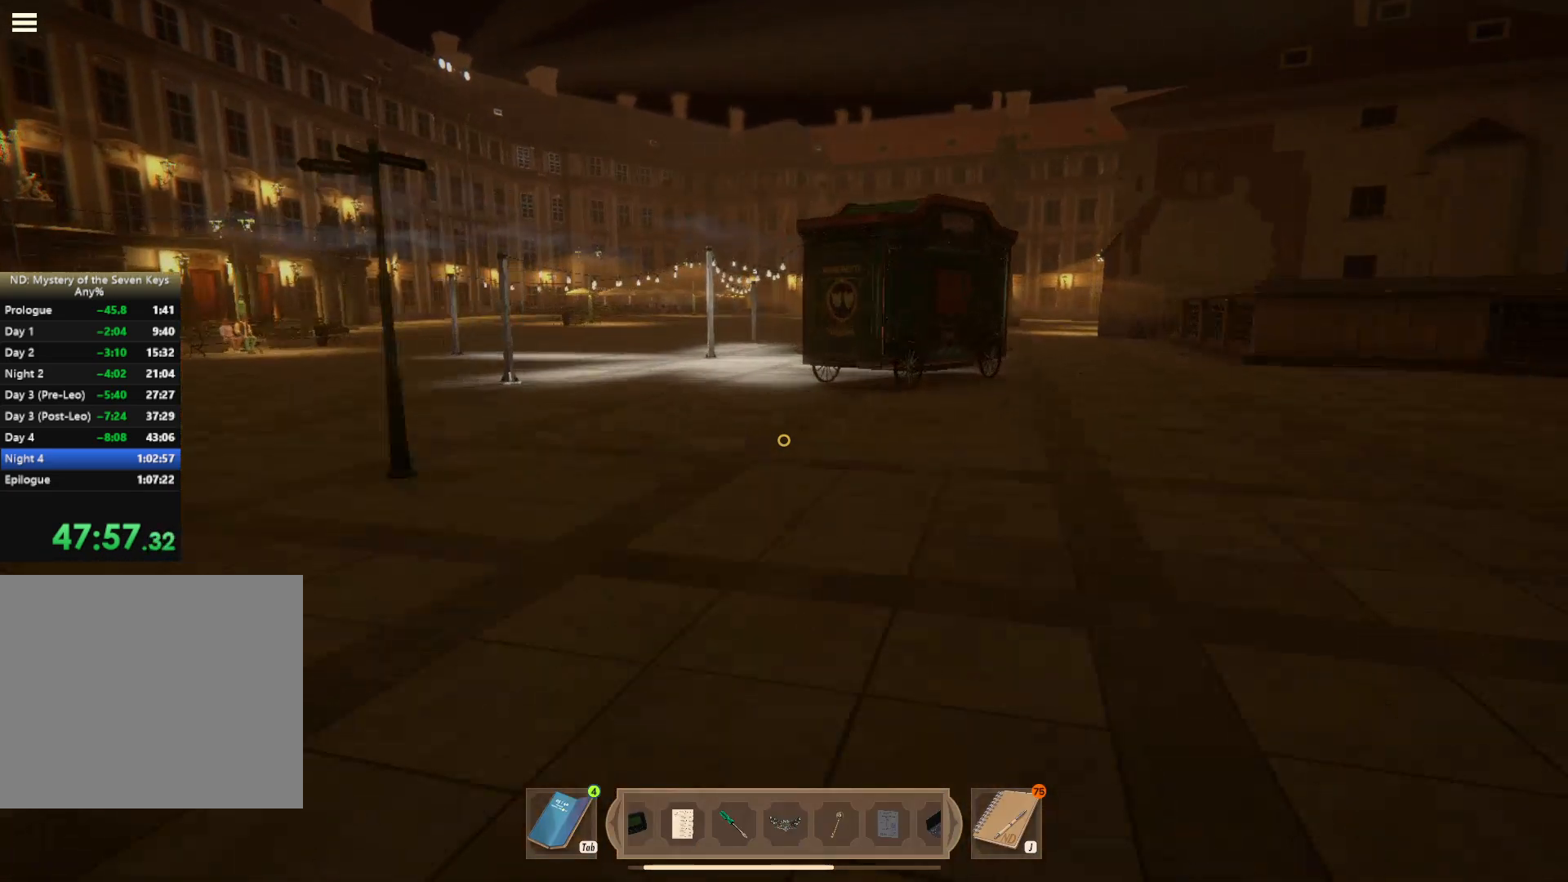
{"keys": ["shift", "w"], "mouse": [], "events": []}
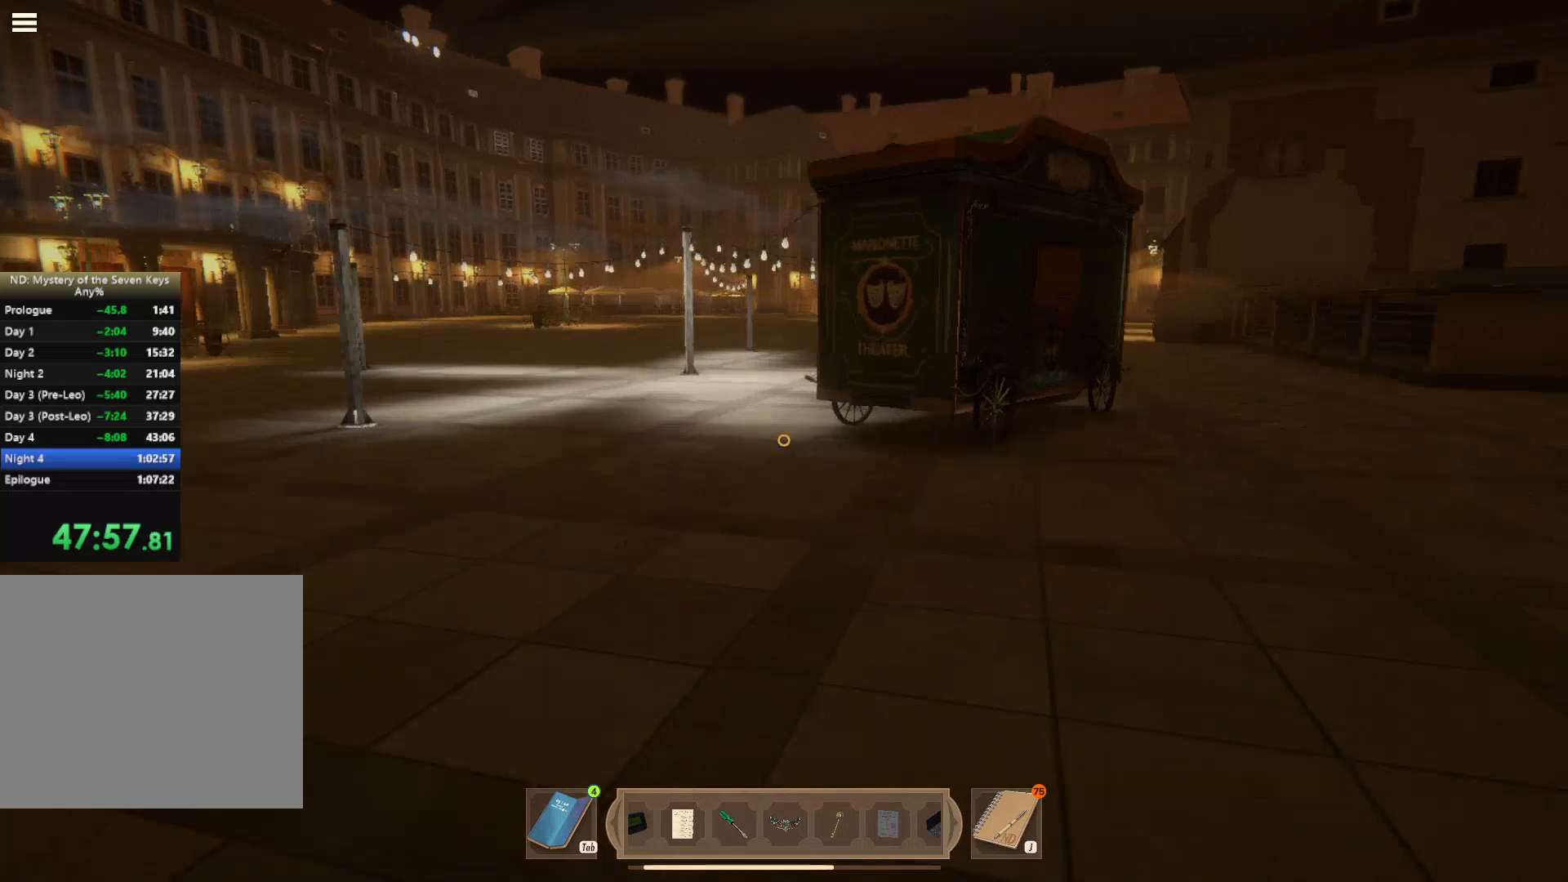
{"keys": ["shift", "w"], "mouse": [], "events": []}
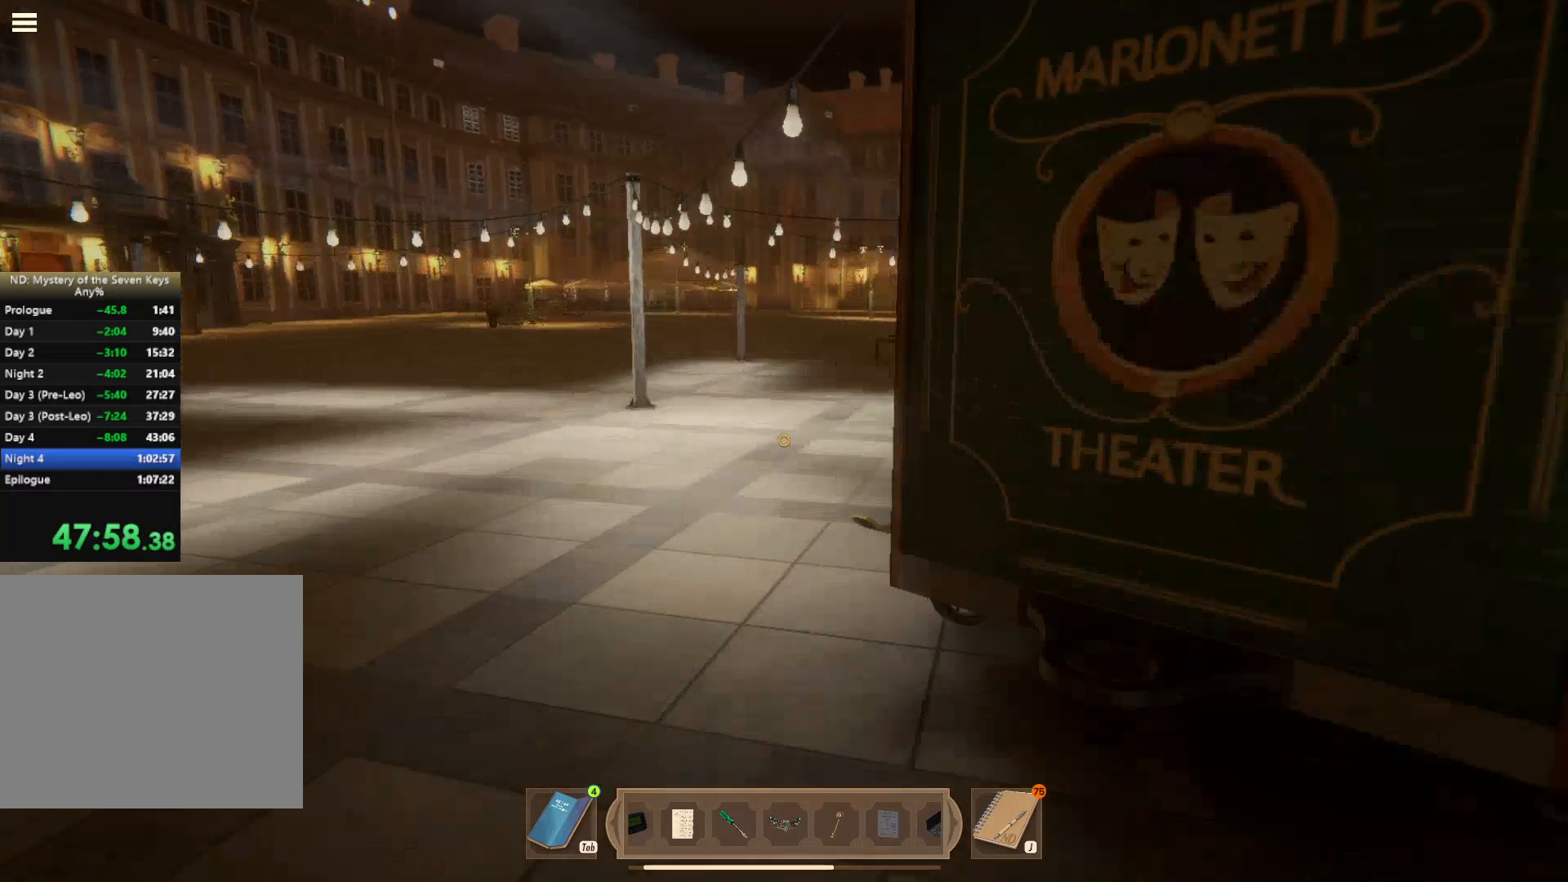
{"keys": ["shift", "w"], "mouse": [], "events": []}
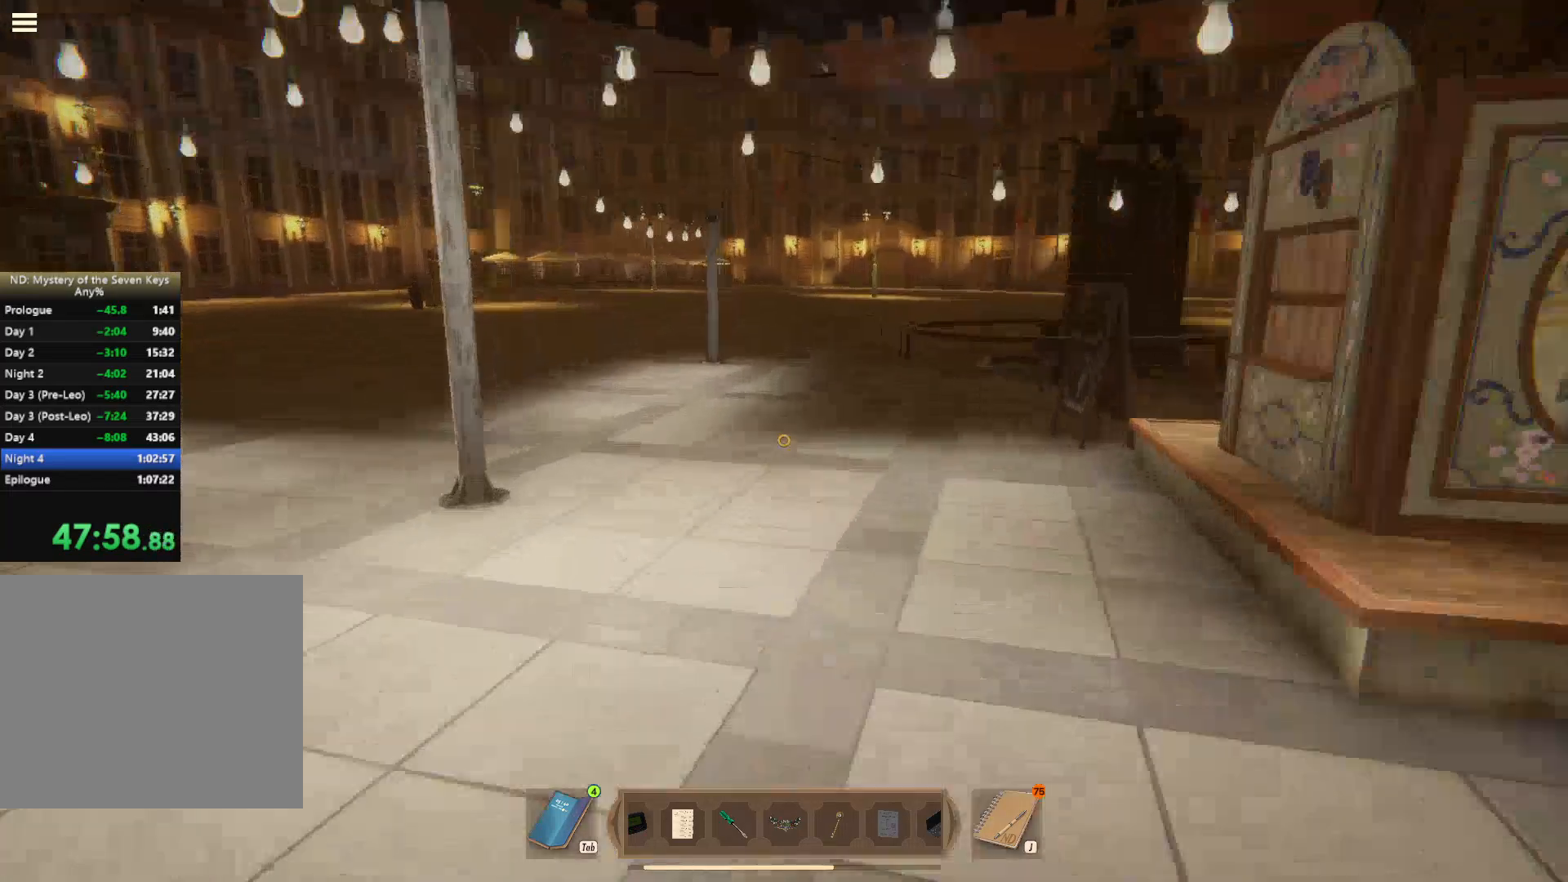
{"keys": ["shift", "w"], "mouse": [], "events": [[150, "d", "down"], [184, "d", "up"]]}
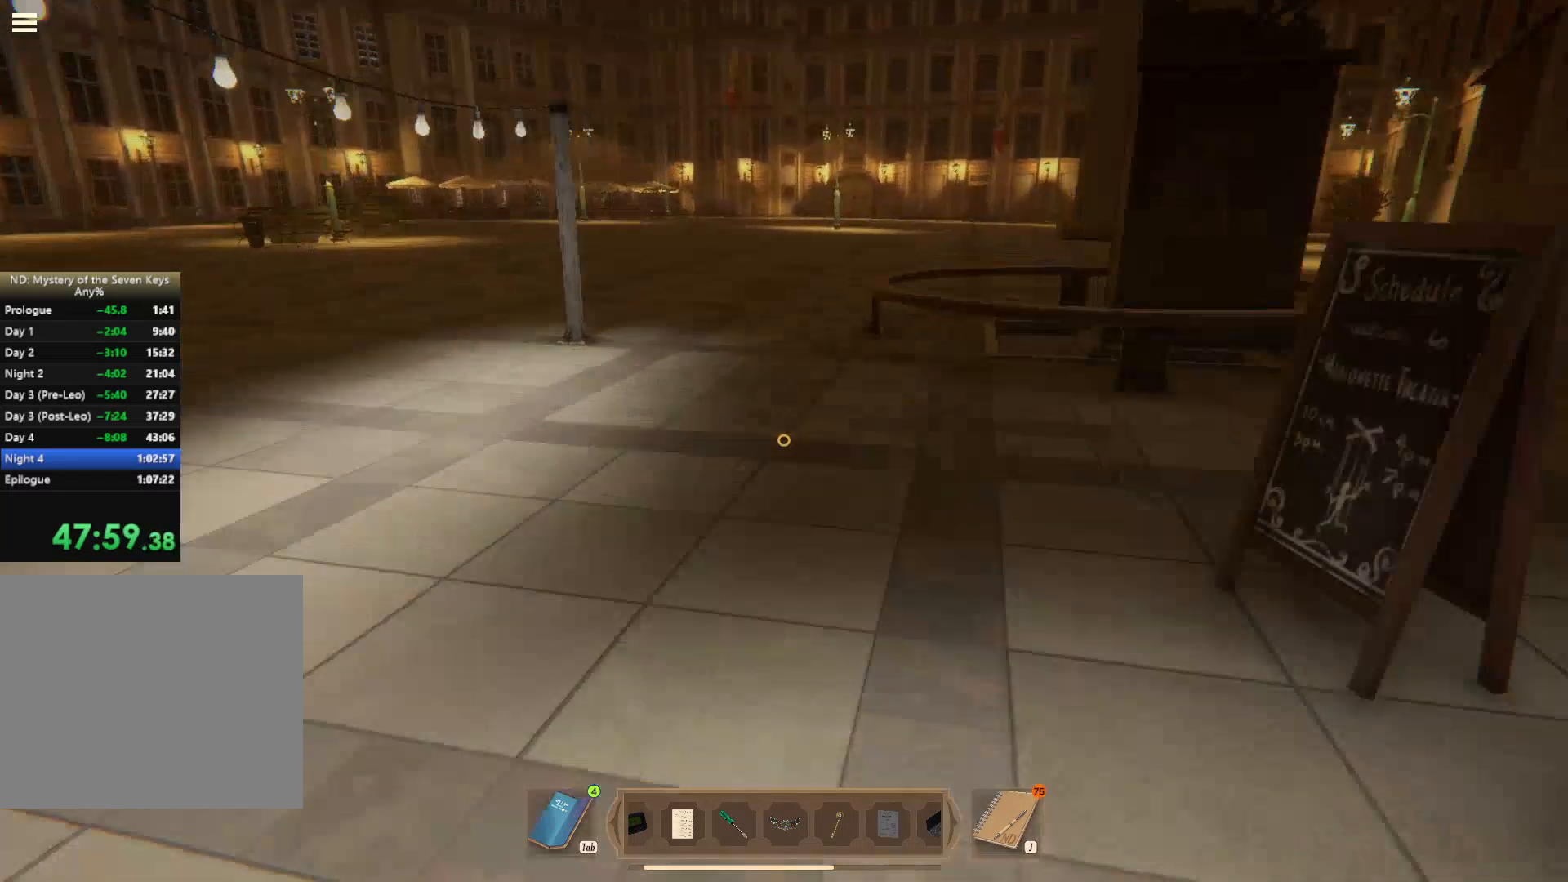
{"keys": ["shift", "w"], "mouse": [], "events": []}
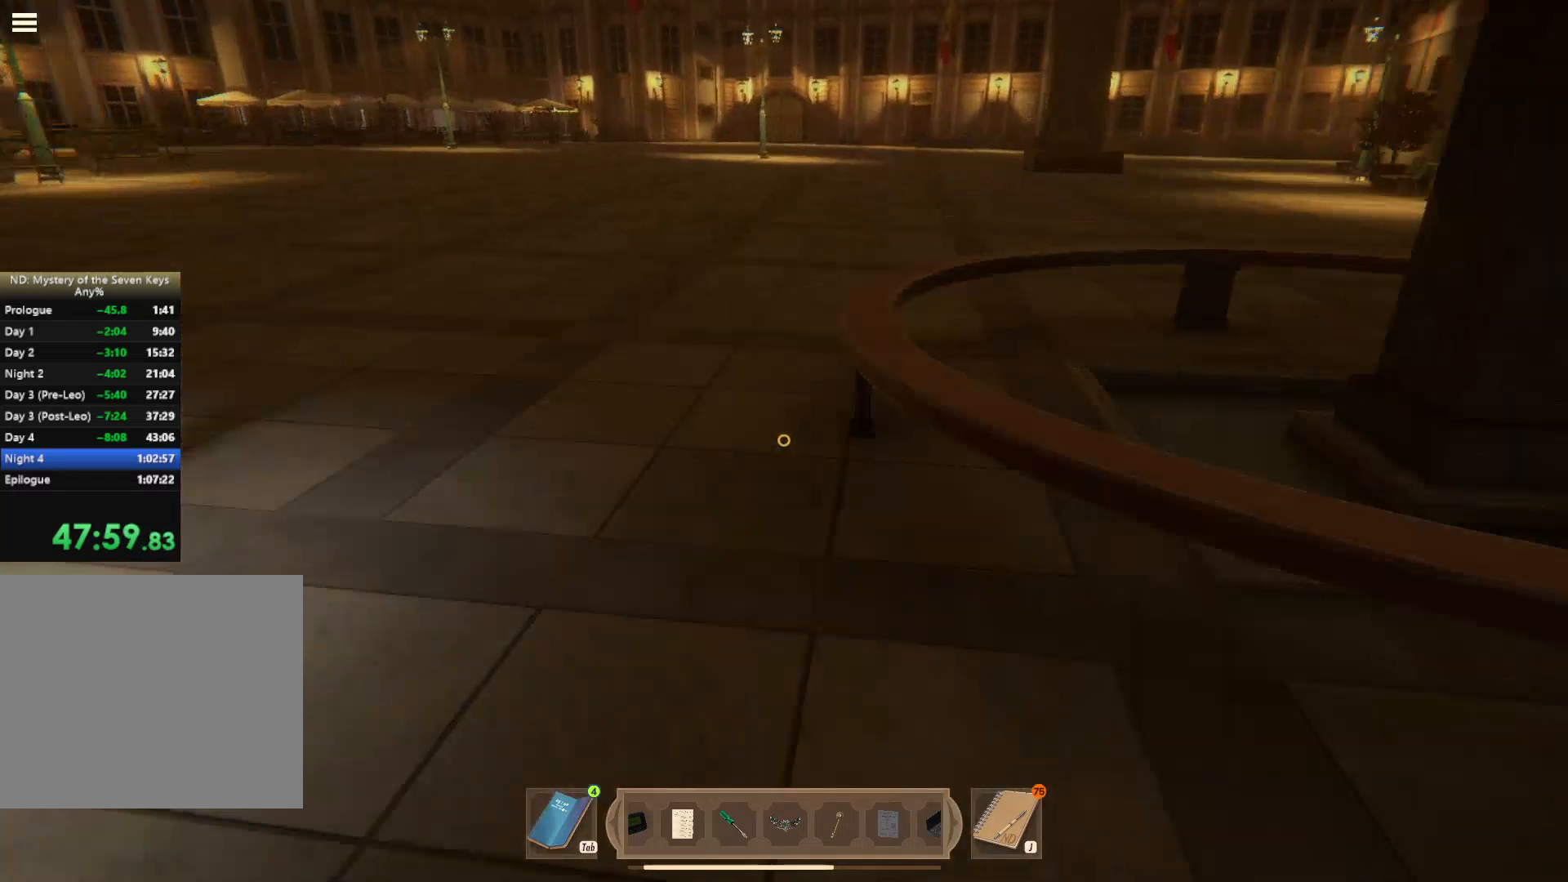
{"keys": ["d", "shift", "w"], "mouse": [], "events": [[367, "d", "down"]]}
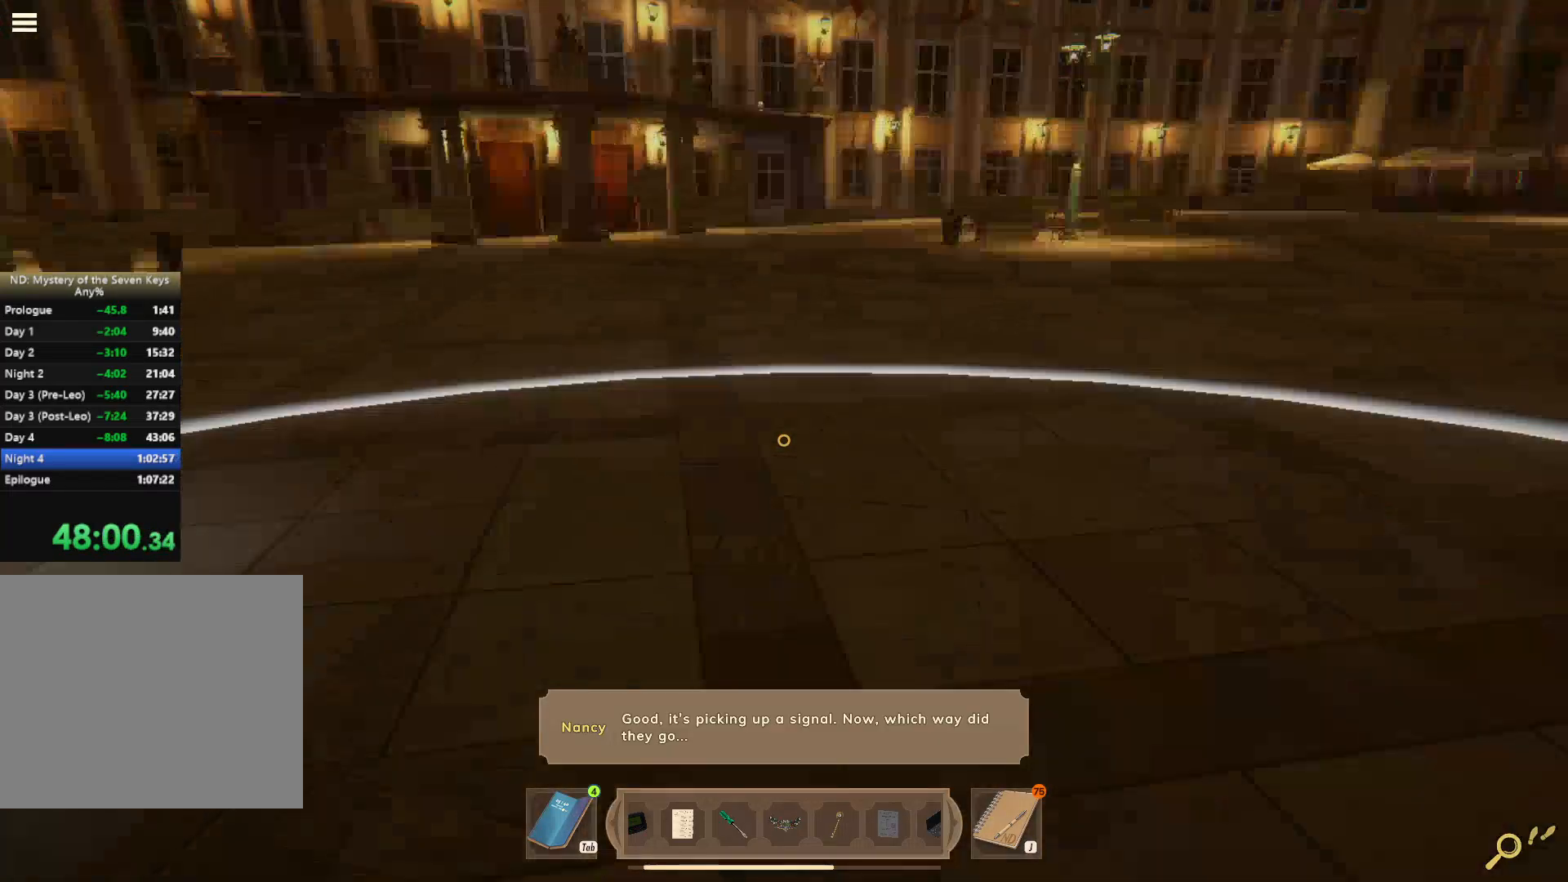
{"keys": ["d", "shift", "w"], "mouse": [], "events": []}
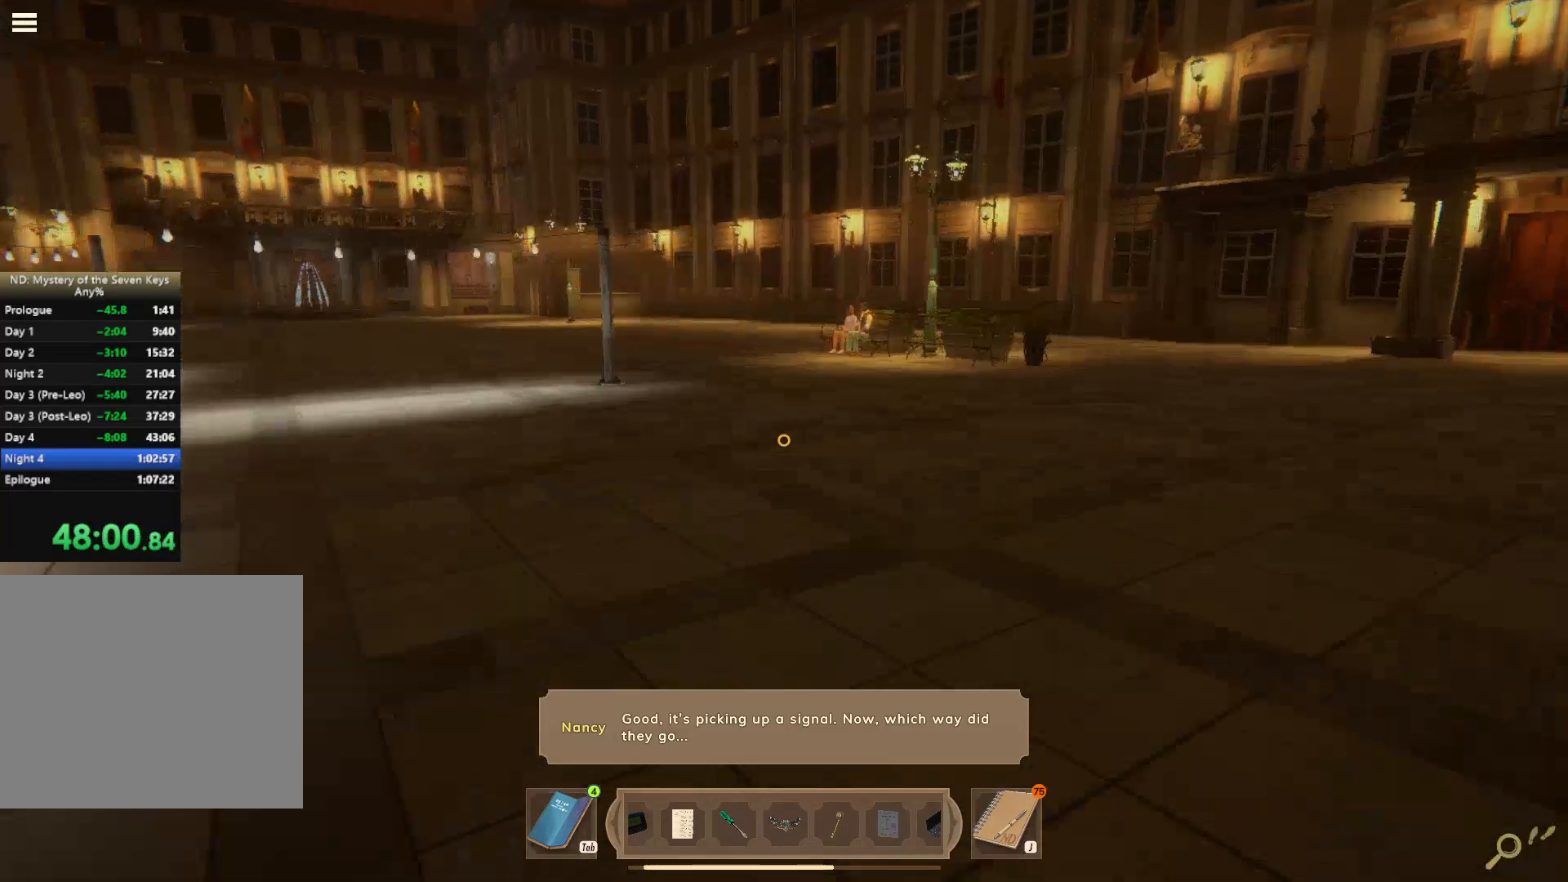
{"keys": ["shift", "w"], "mouse": [], "events": [[67, "d", "up"]]}
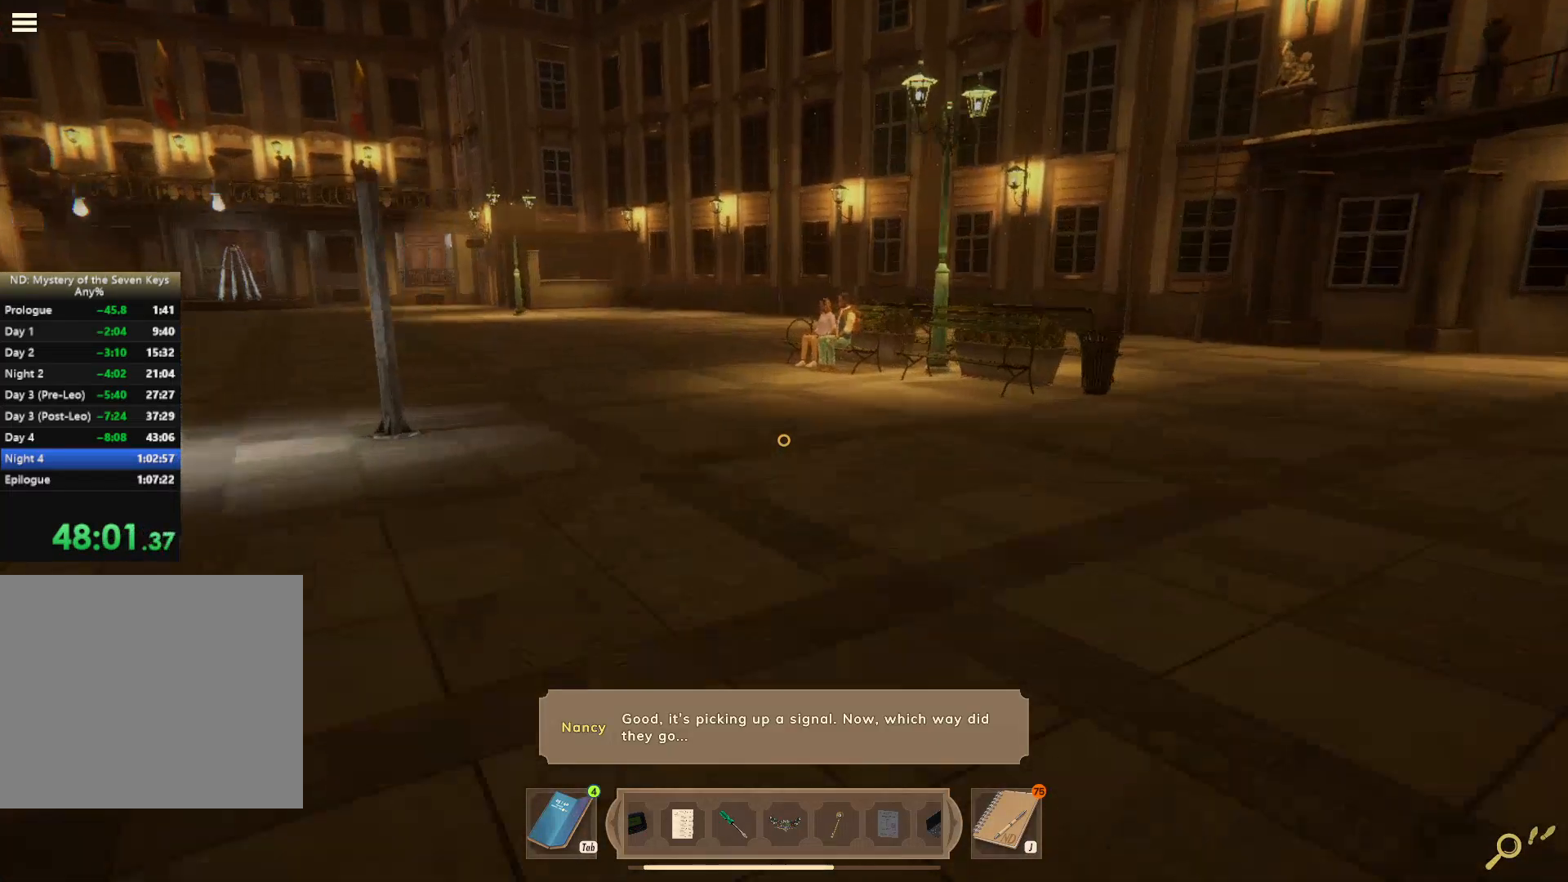
{"keys": ["shift", "w"], "mouse": [], "events": []}
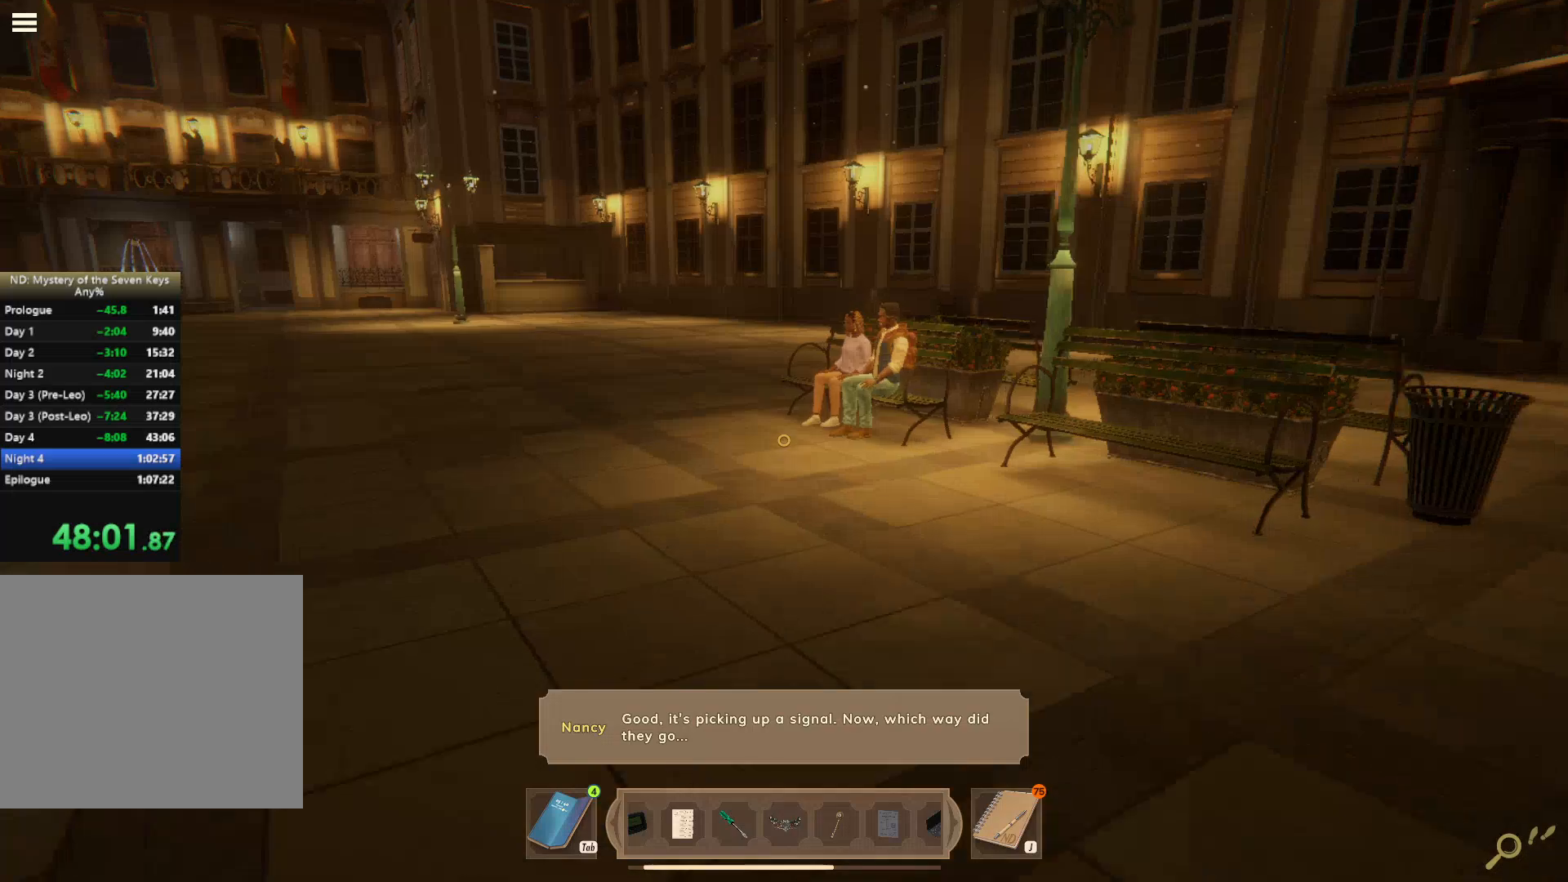
{"keys": ["shift", "w"], "mouse": [], "events": []}
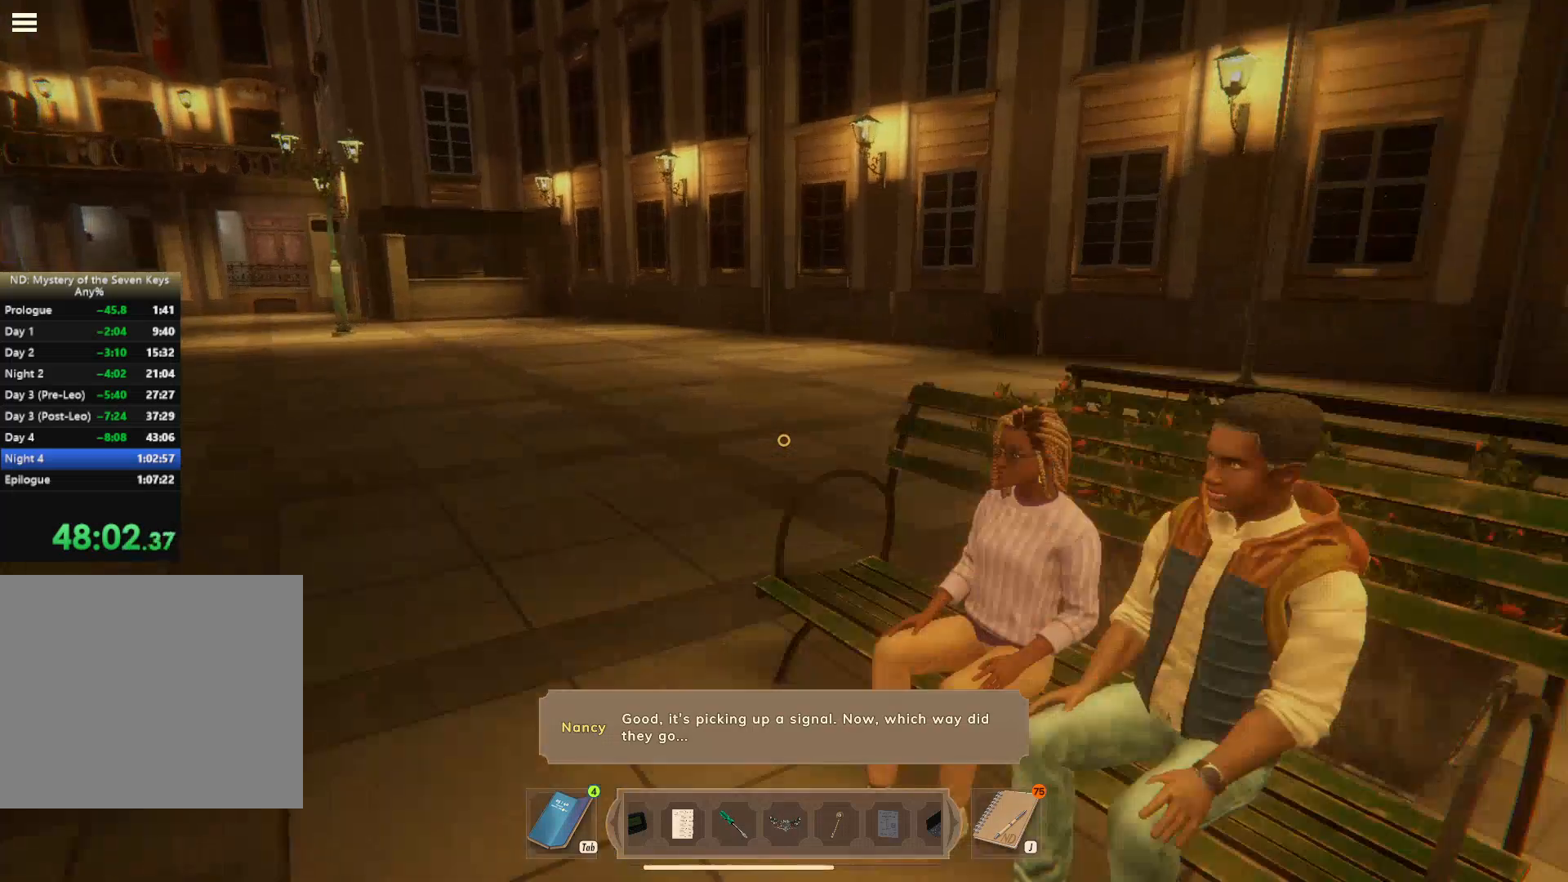
{"keys": ["shift", "w"], "mouse": [], "events": [[67, "d", "down"], [167, "d", "up"], [234, "a", "down"], [367, "a", "up"]]}
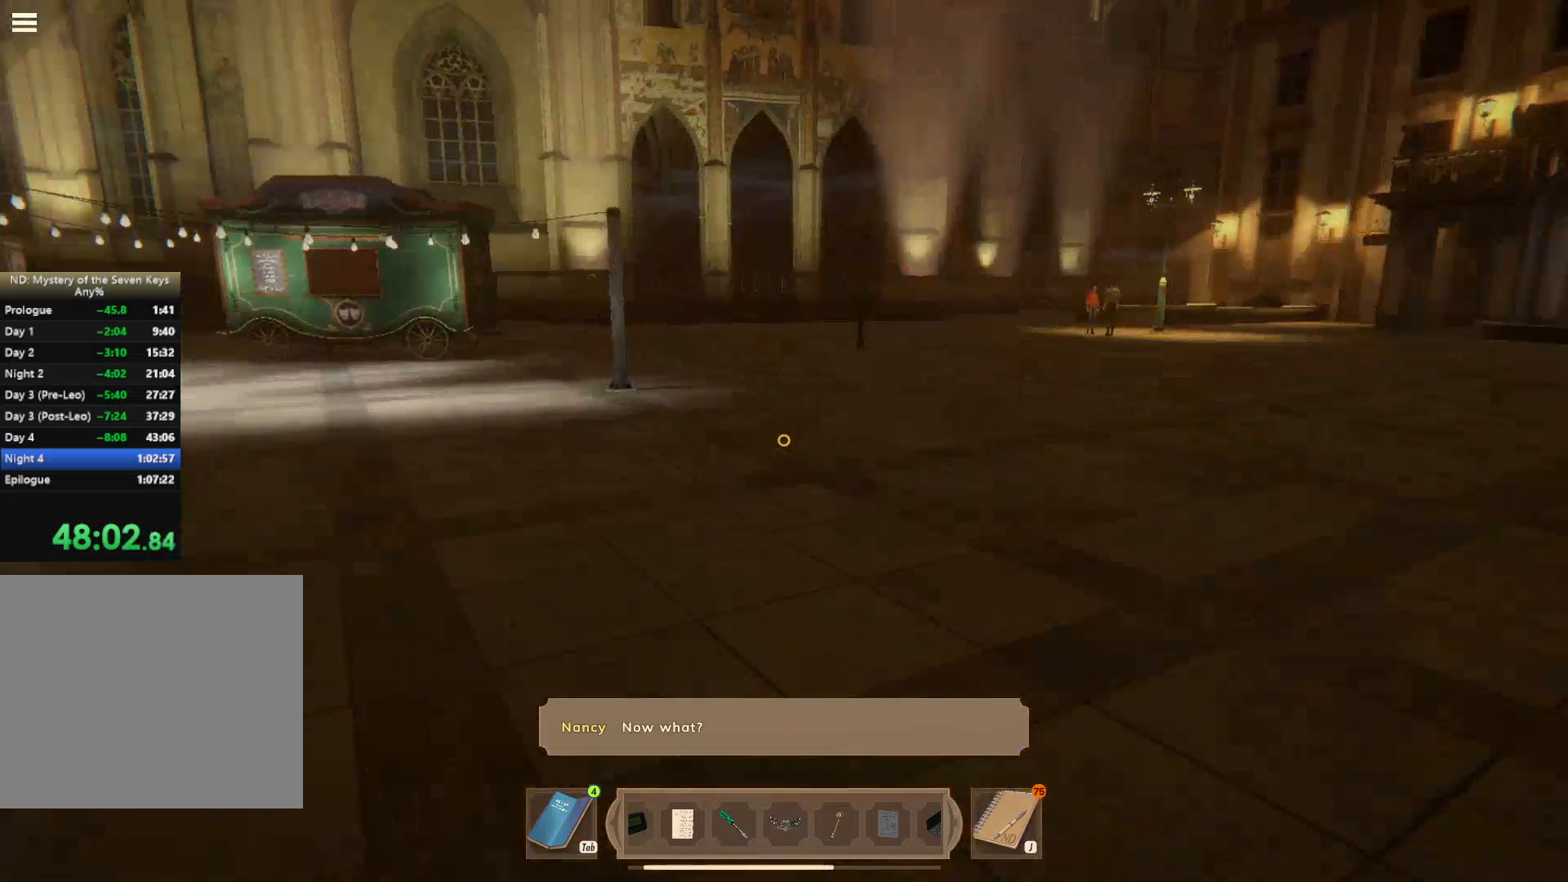
{"keys": ["shift", "w"], "mouse": [], "events": []}
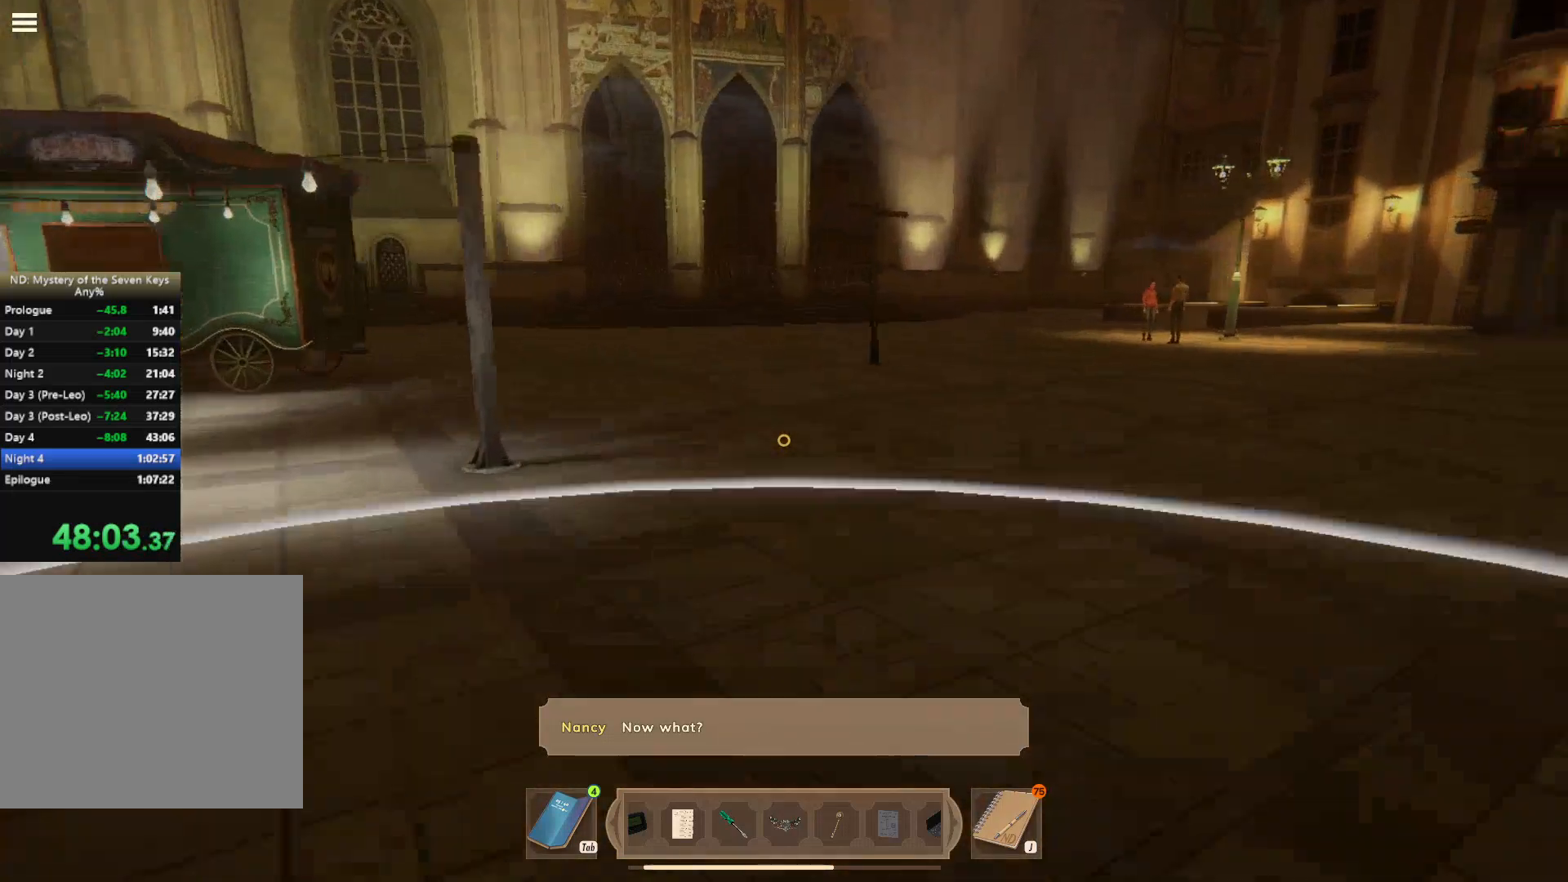
{"keys": ["shift", "w"], "mouse": [], "events": []}
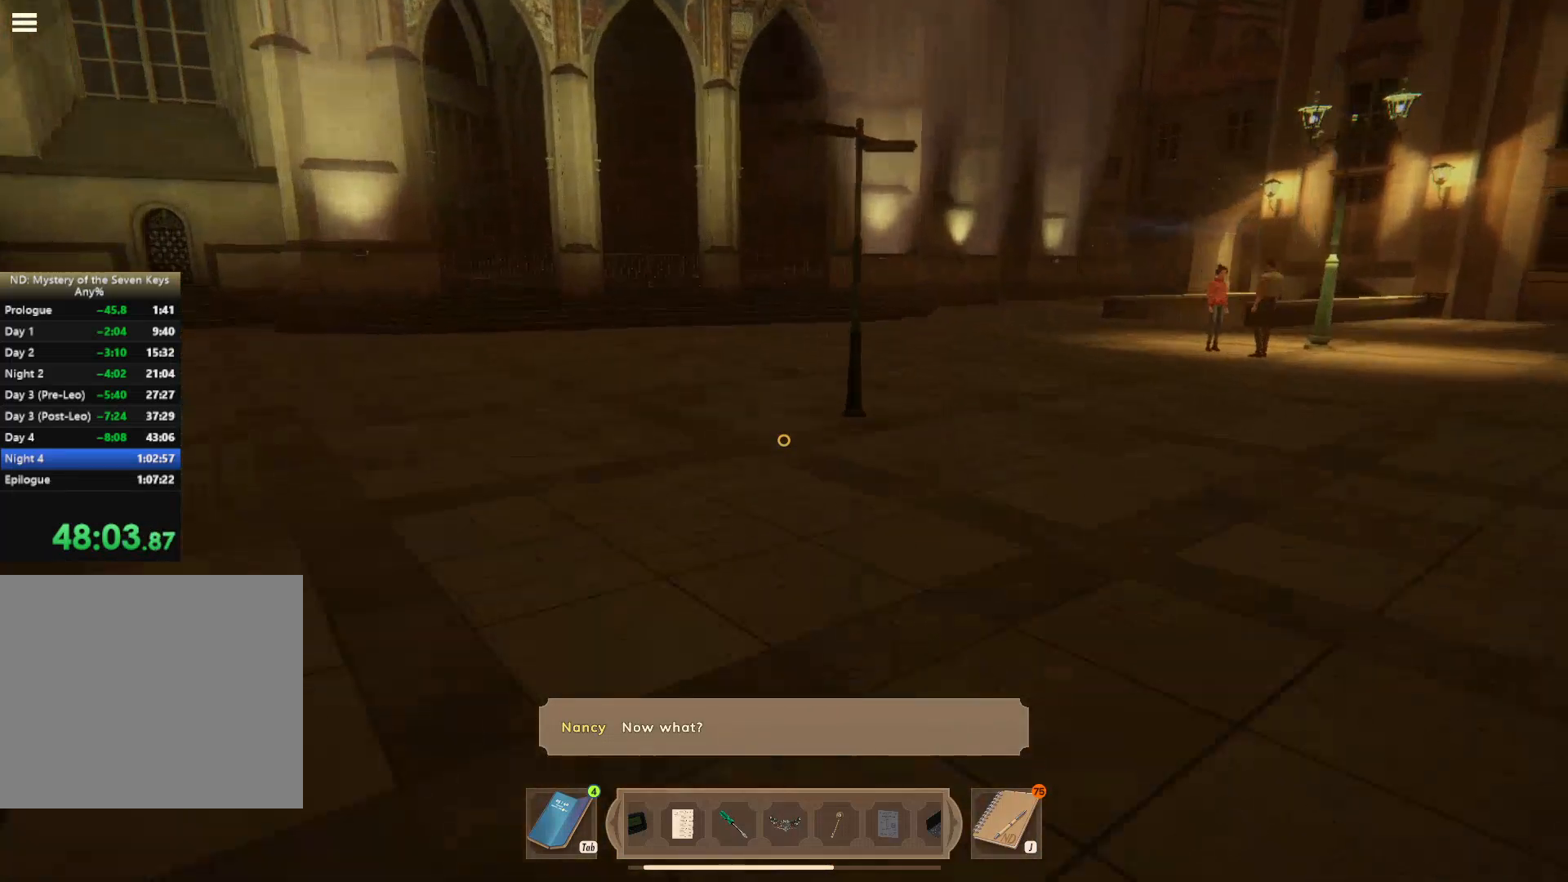
{"keys": ["shift", "w"], "mouse": [], "events": []}
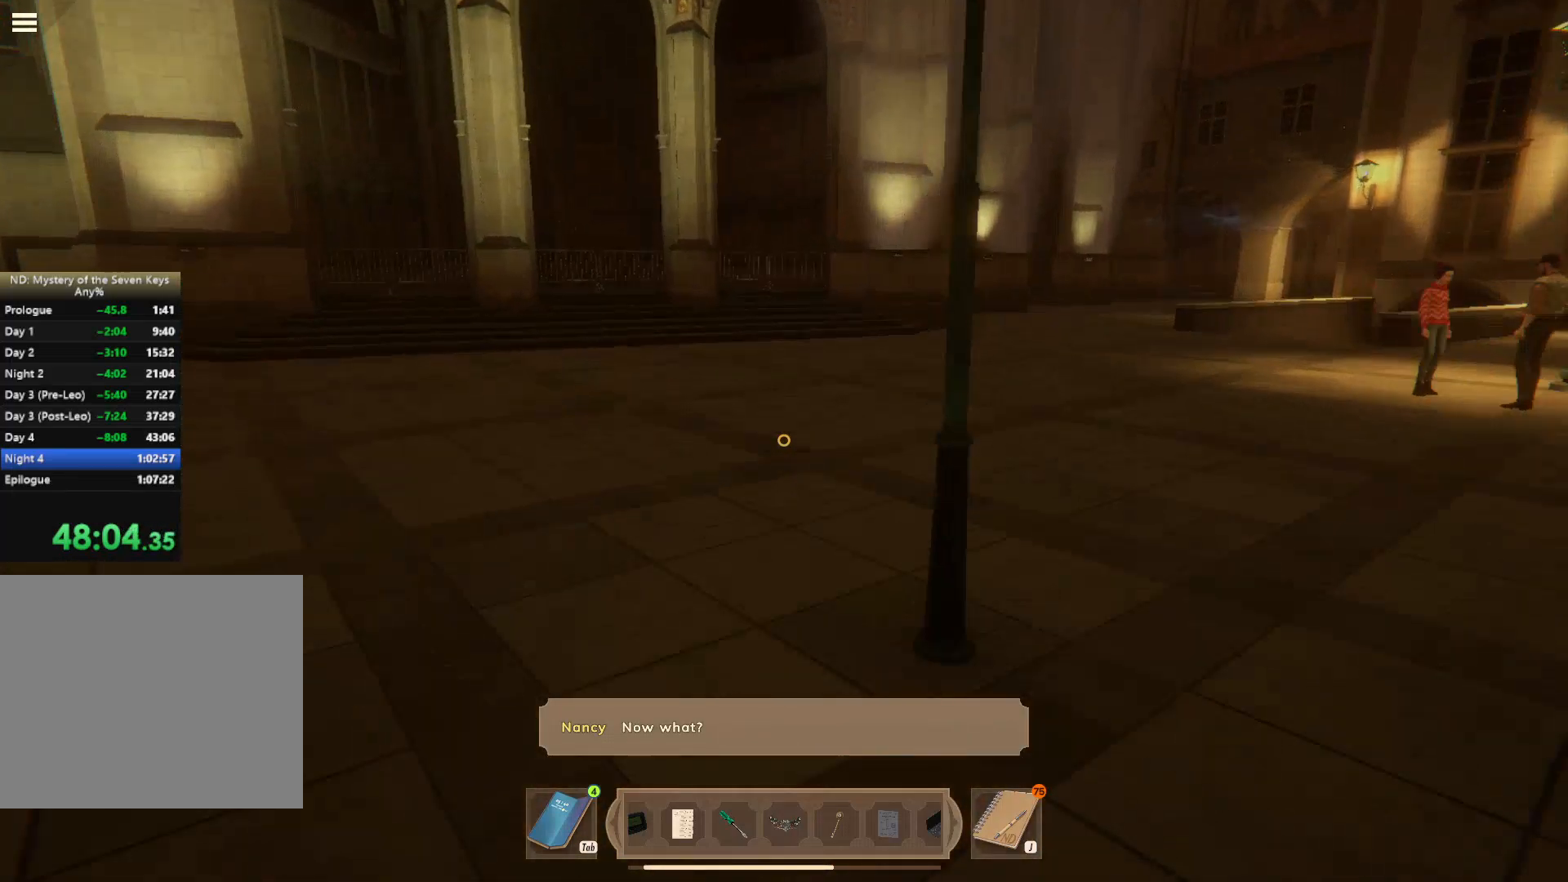
{"keys": ["shift", "w"], "mouse": [], "events": []}
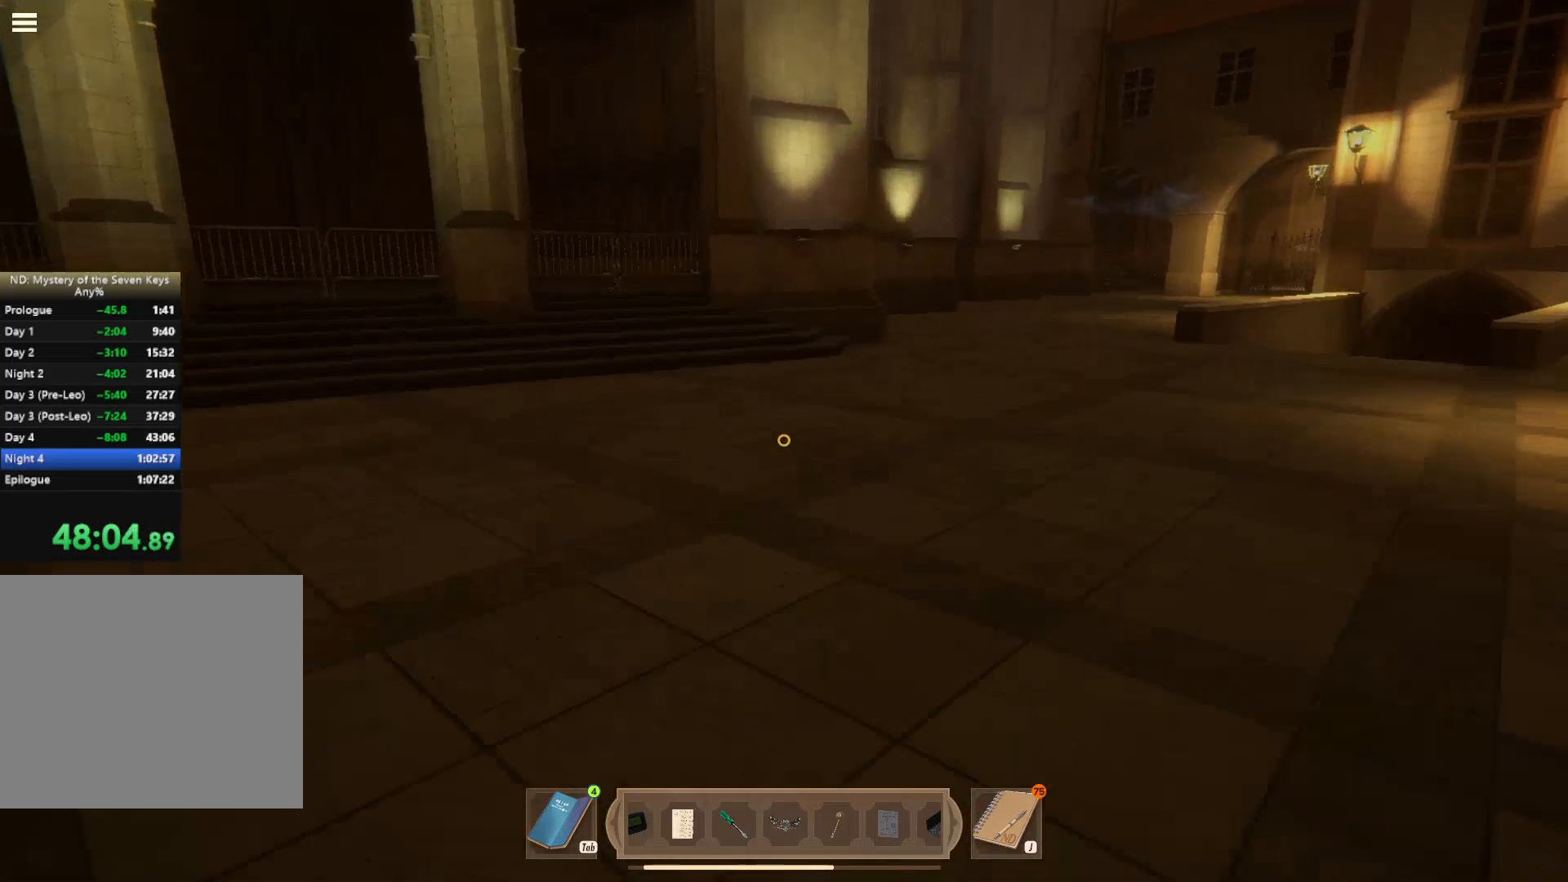
{"keys": ["shift", "w"], "mouse": [], "events": []}
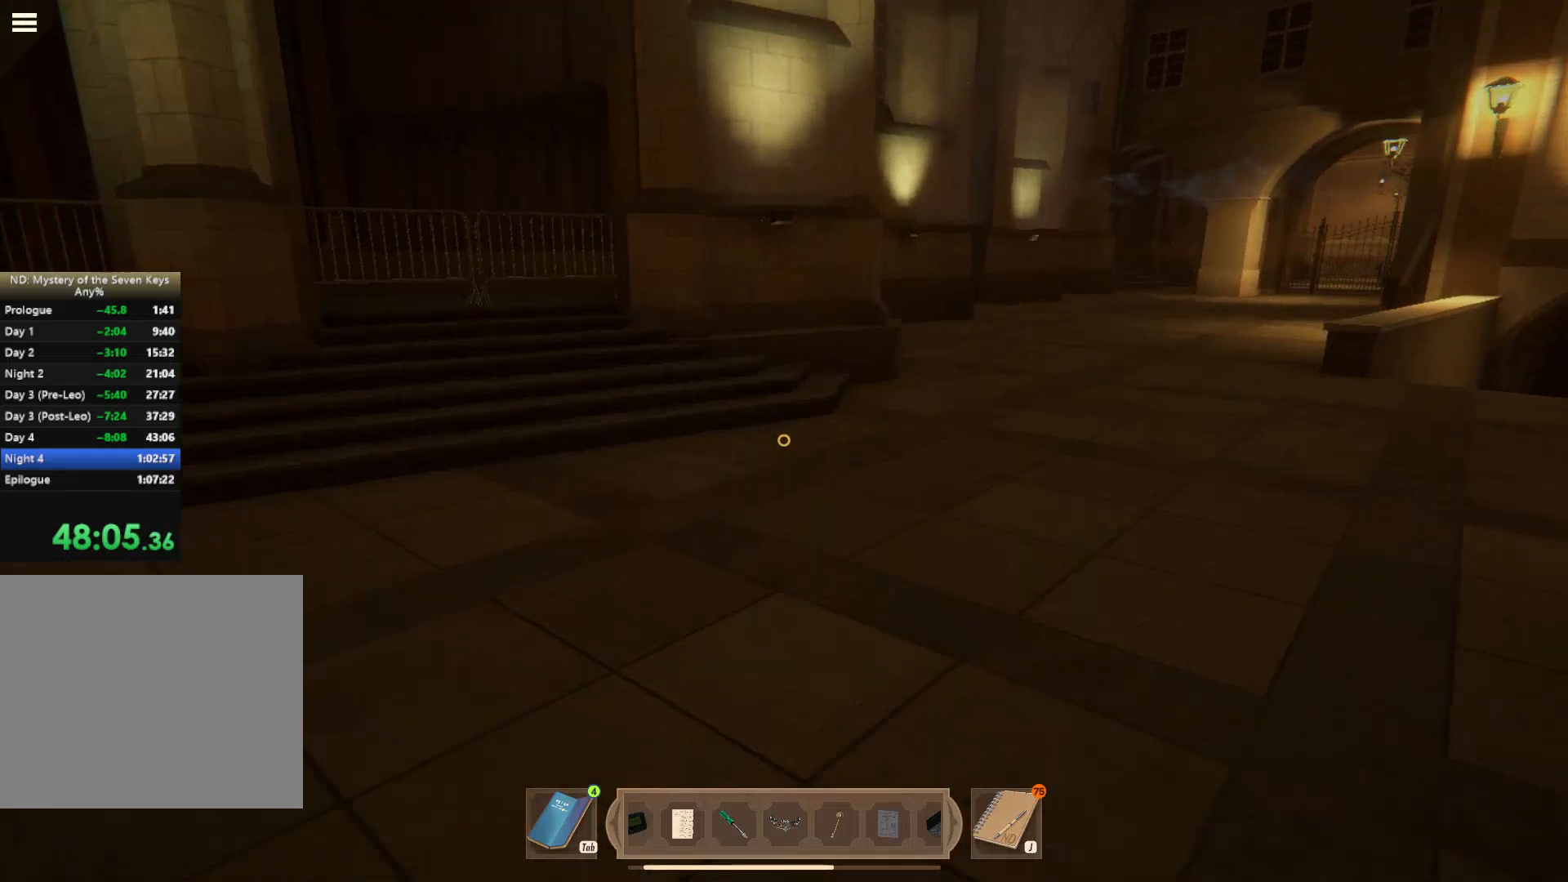
{"keys": ["shift", "w"], "mouse": [], "events": []}
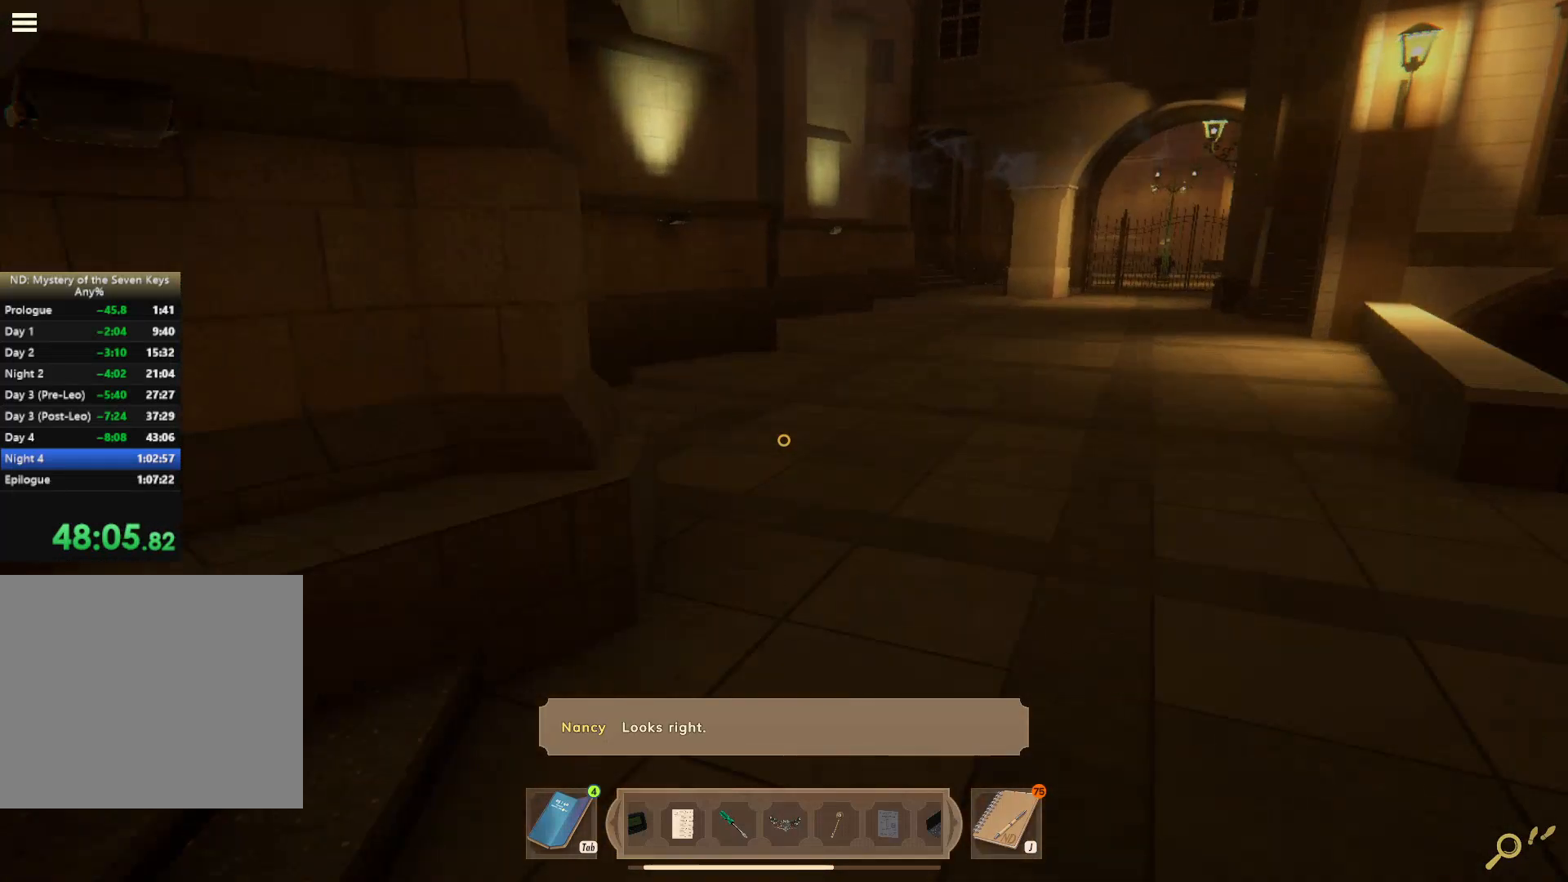
{"keys": ["shift", "w"], "mouse": [], "events": []}
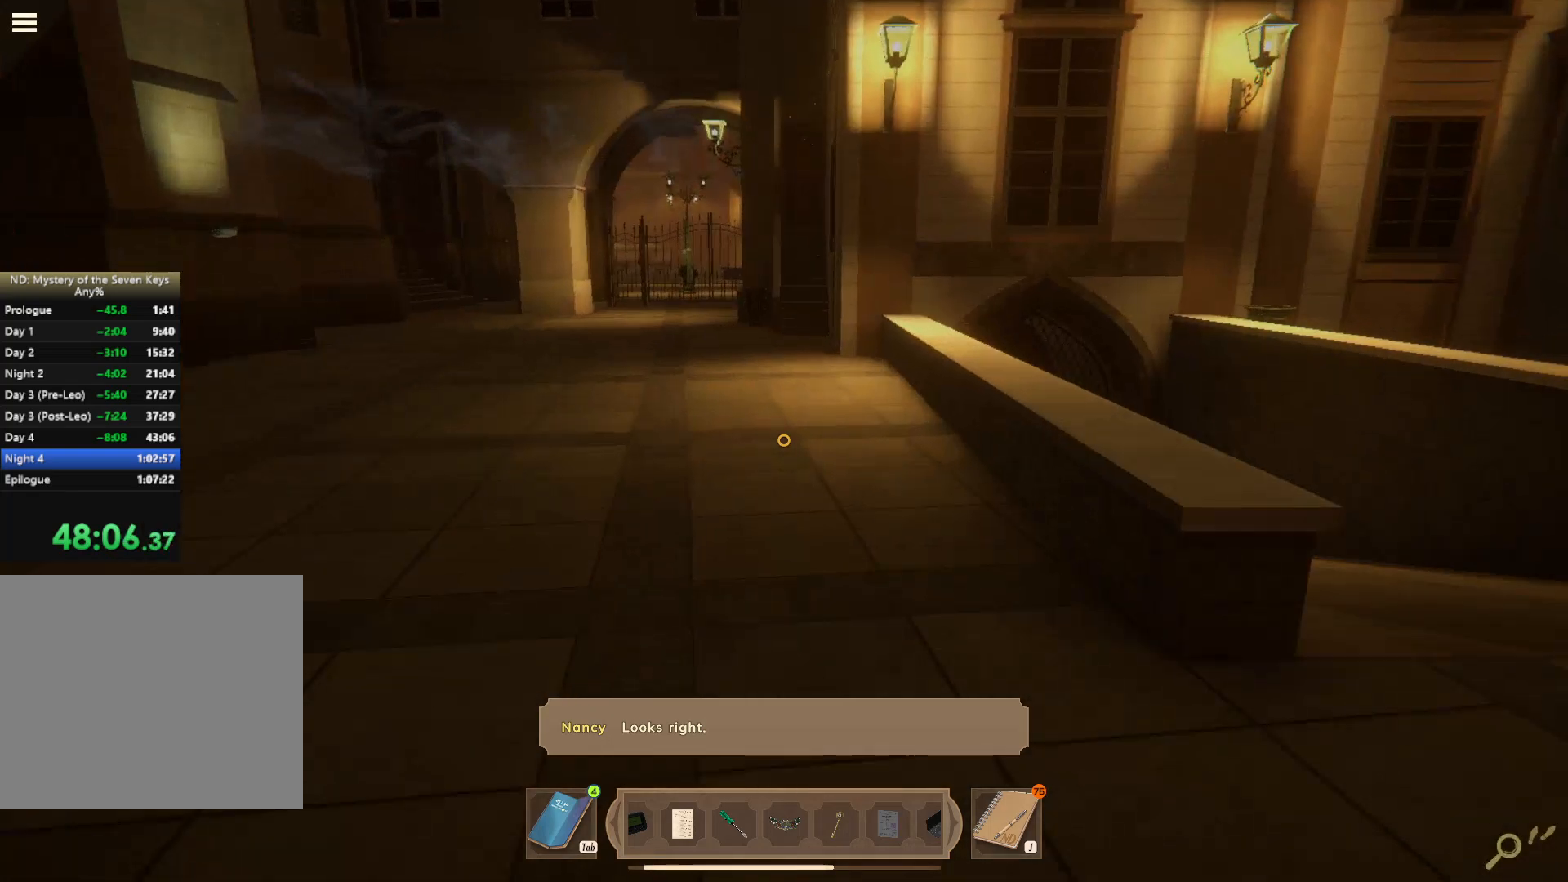
{"keys": ["a", "shift", "w"], "mouse": ["left"], "events": [[317, "a", "down"], [434, "mouse_left", "down"]]}
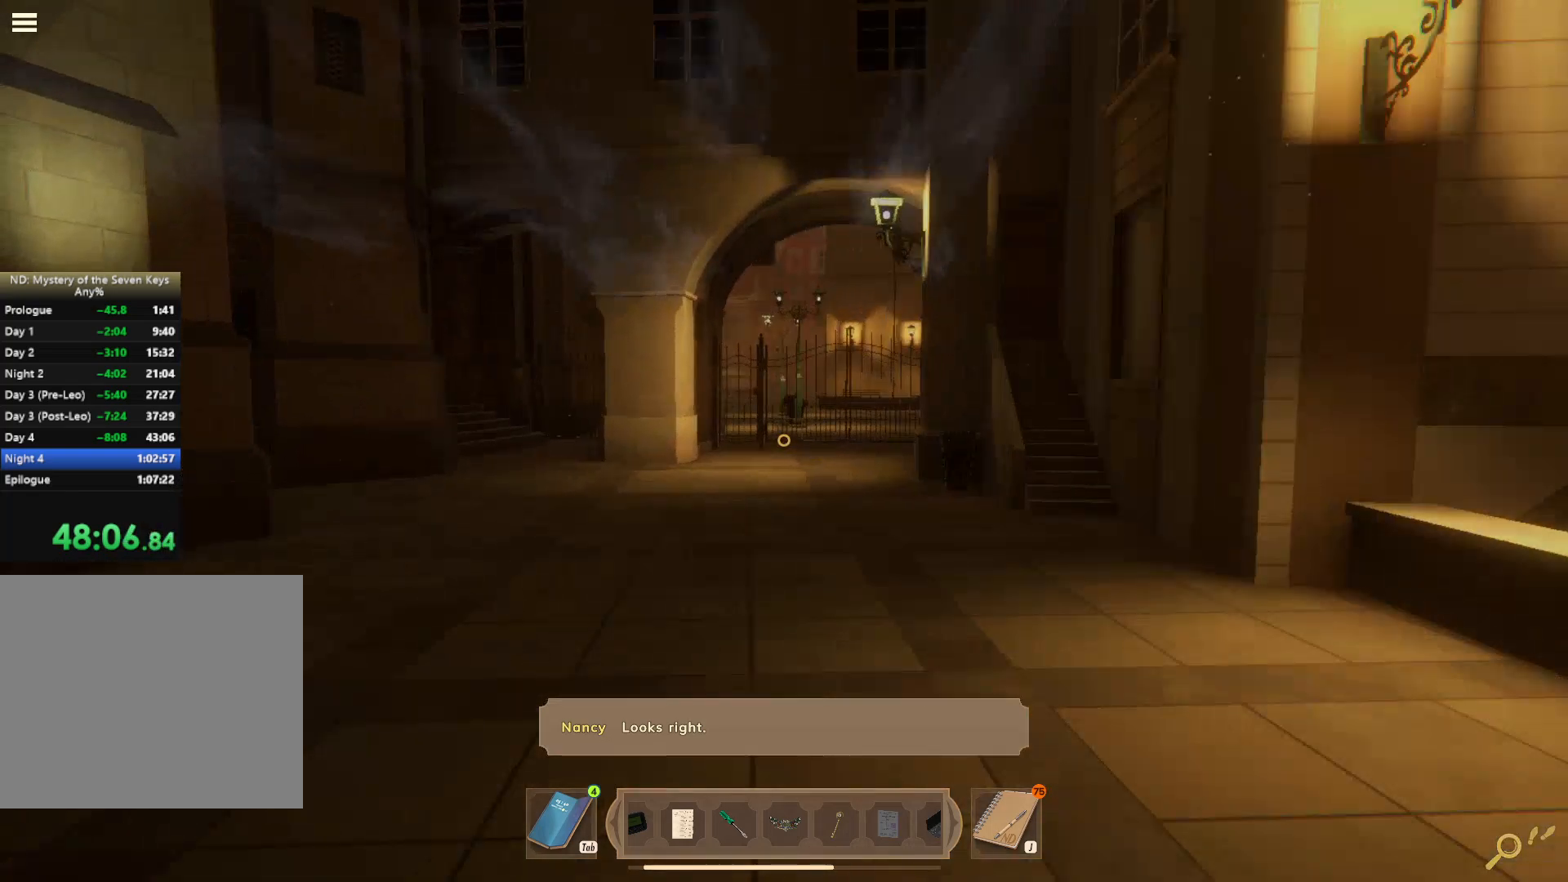
{"keys": ["shift", "w"], "mouse": ["left"], "events": [[34, "a", "up"], [34, "mouse_left", "up"], [134, "mouse_left", "down"], [200, "mouse_left", "up"], [284, "mouse_left", "down"], [367, "mouse_left", "up"], [484, "mouse_left", "down"]]}
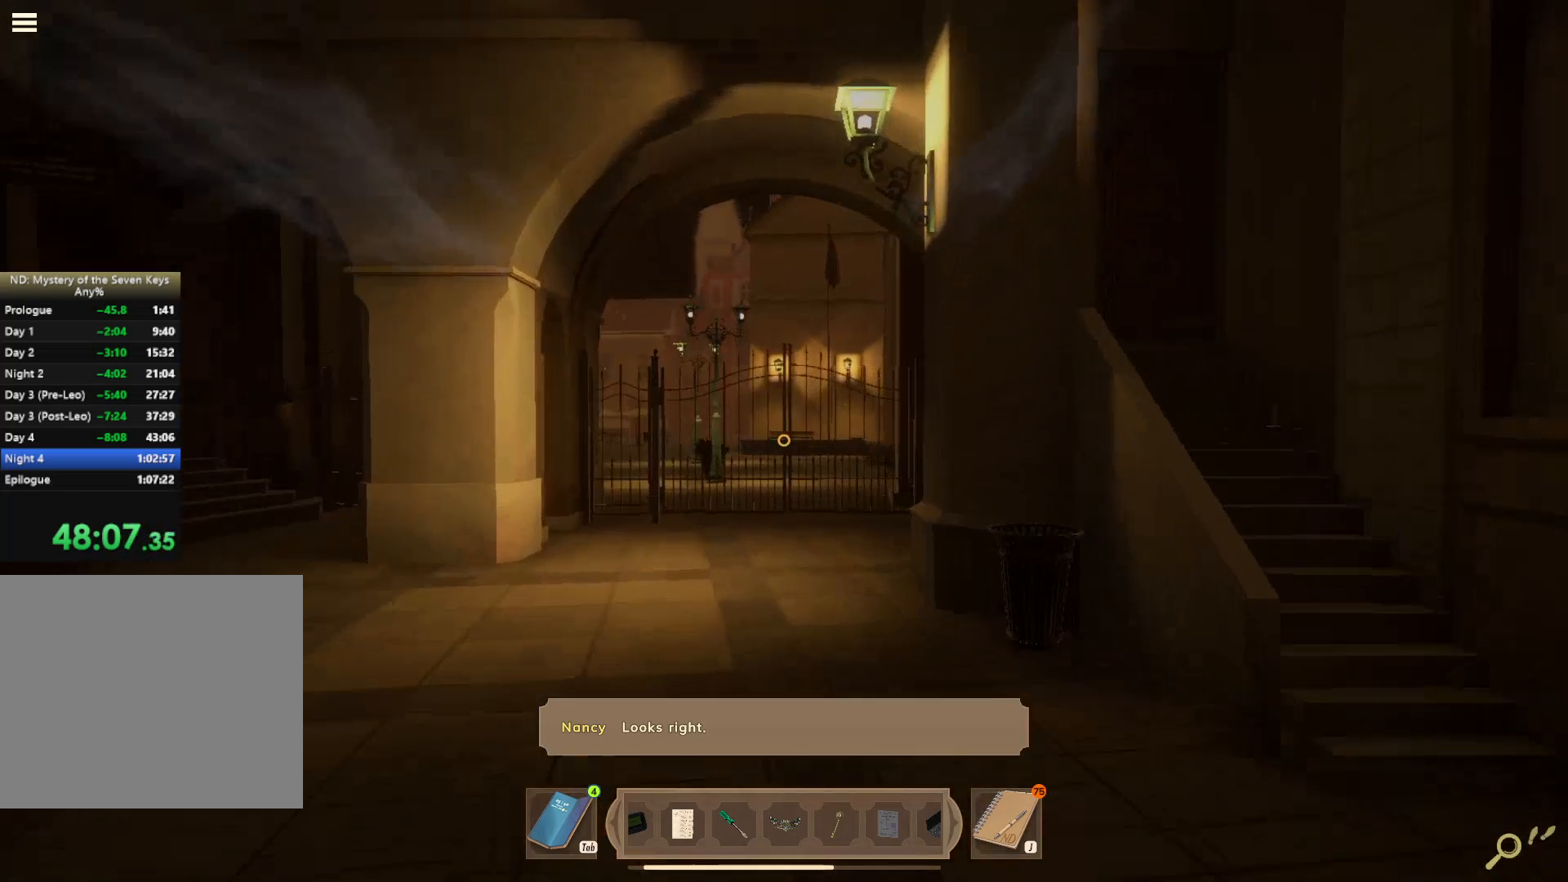
{"keys": ["shift", "w"], "mouse": [], "events": [[34, "mouse_left", "up"], [117, "mouse_left", "down"], [184, "mouse_left", "up"], [250, "mouse_left", "down"], [367, "mouse_left", "up"], [400, "mouse_left", "down"], [484, "mouse_left", "up"]]}
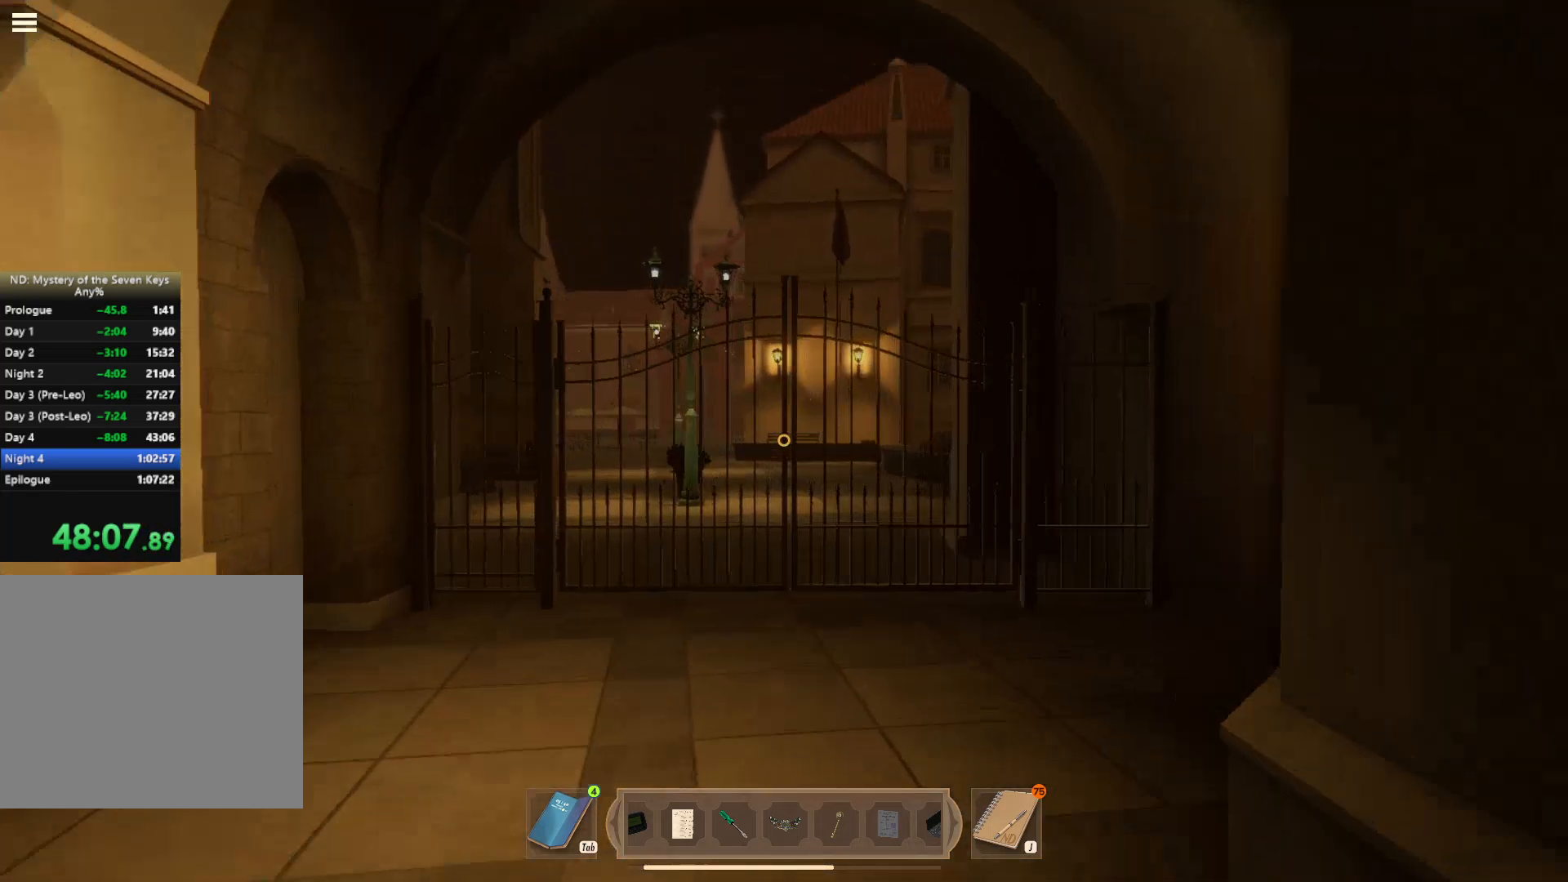
{"keys": ["shift", "w"], "mouse": ["left"], "events": [[84, "mouse_left", "down"], [167, "mouse_left", "up"], [234, "mouse_left", "down"], [300, "mouse_left", "up"], [367, "mouse_left", "down"], [450, "mouse_left", "up"], [500, "mouse_left", "down"]]}